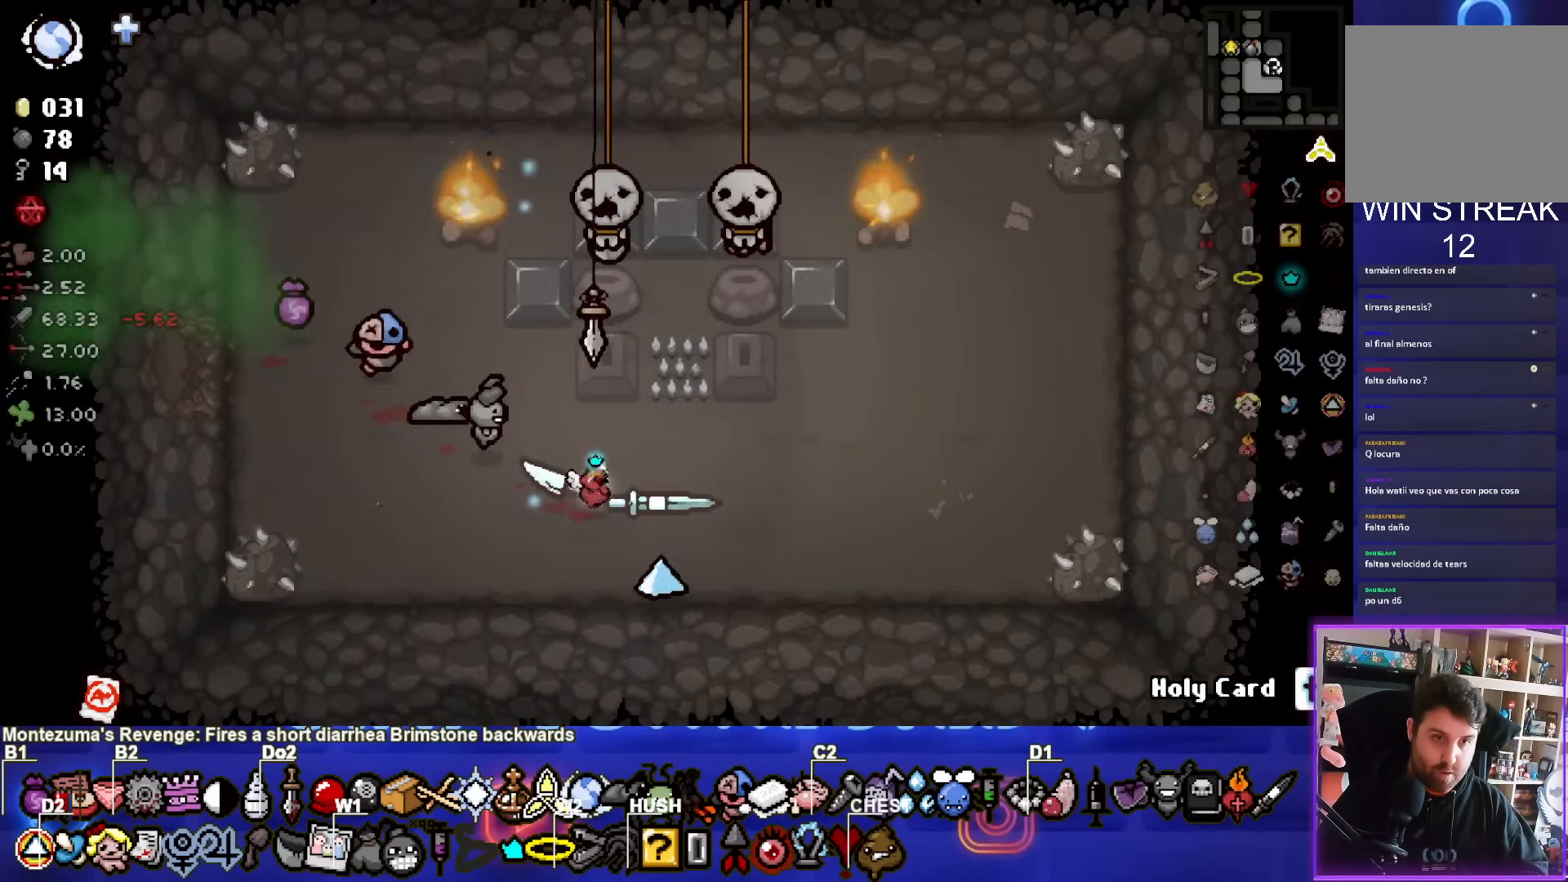
Gameplay with a controller (PlayStation layout); each line is a JSON object with the inputs held at the frame after it. "events" lists button and stick changes between this image and that frame as [ms after this image, input, new state], when the widget could be followed in between. Not read: right_stick.
{"buttons": [], "left_stick": "center", "events": [[33, "left_stick", "center"]]}
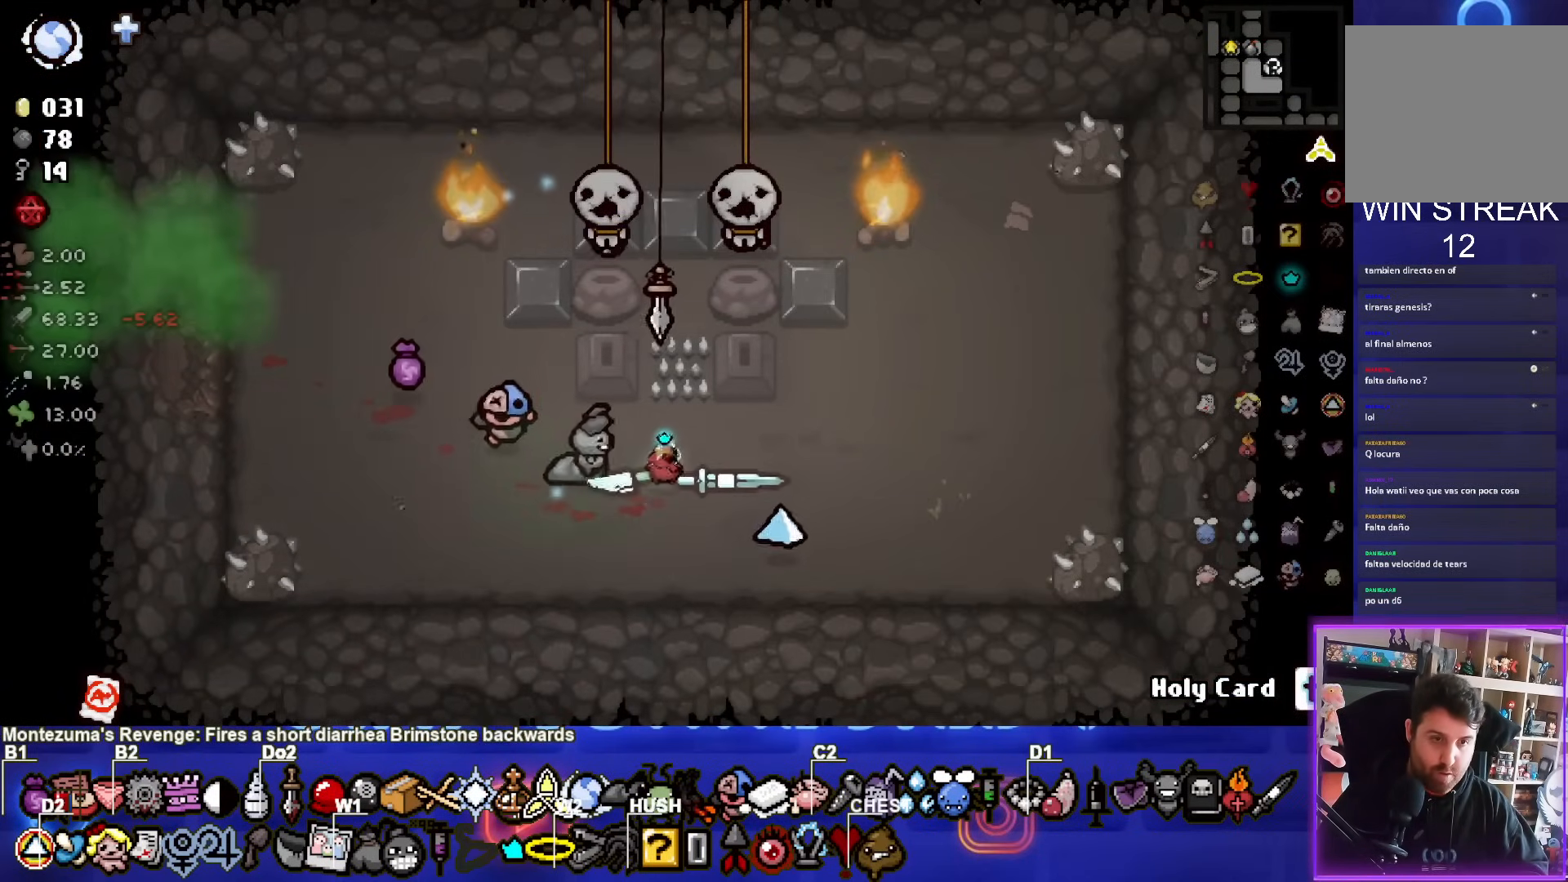
{"buttons": [], "left_stick": "up", "events": [[100, "left_stick", "down"], [133, "L1", "down"], [233, "L1", "up"], [300, "left_stick", "center"], [417, "left_stick", "up"]]}
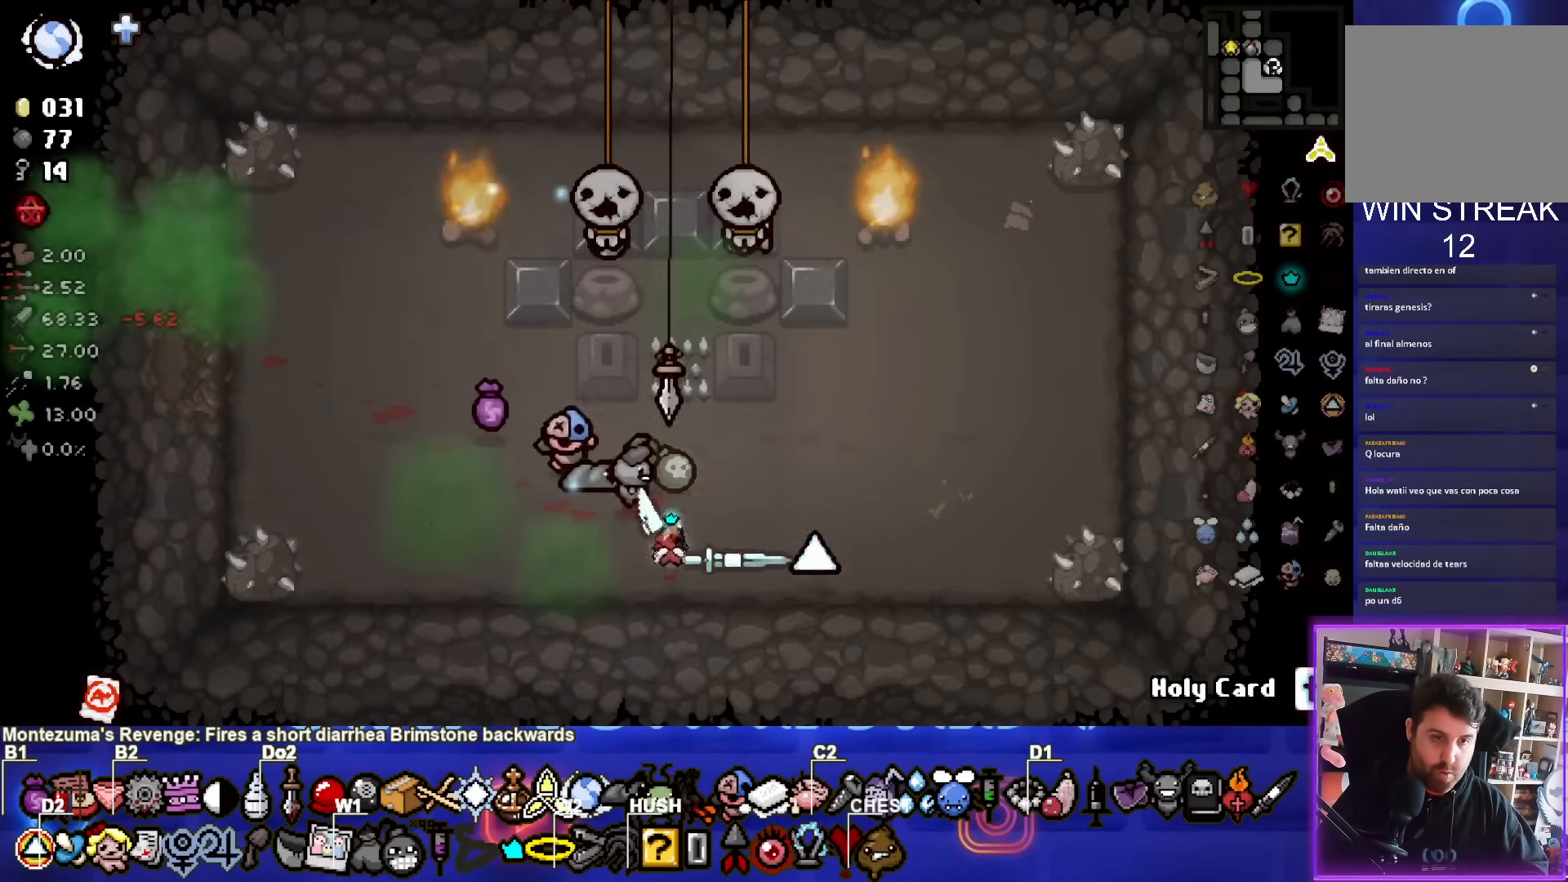
{"buttons": [], "left_stick": "center", "events": [[150, "left_stick", "center"], [267, "left_stick", "down"], [483, "left_stick", "center"]]}
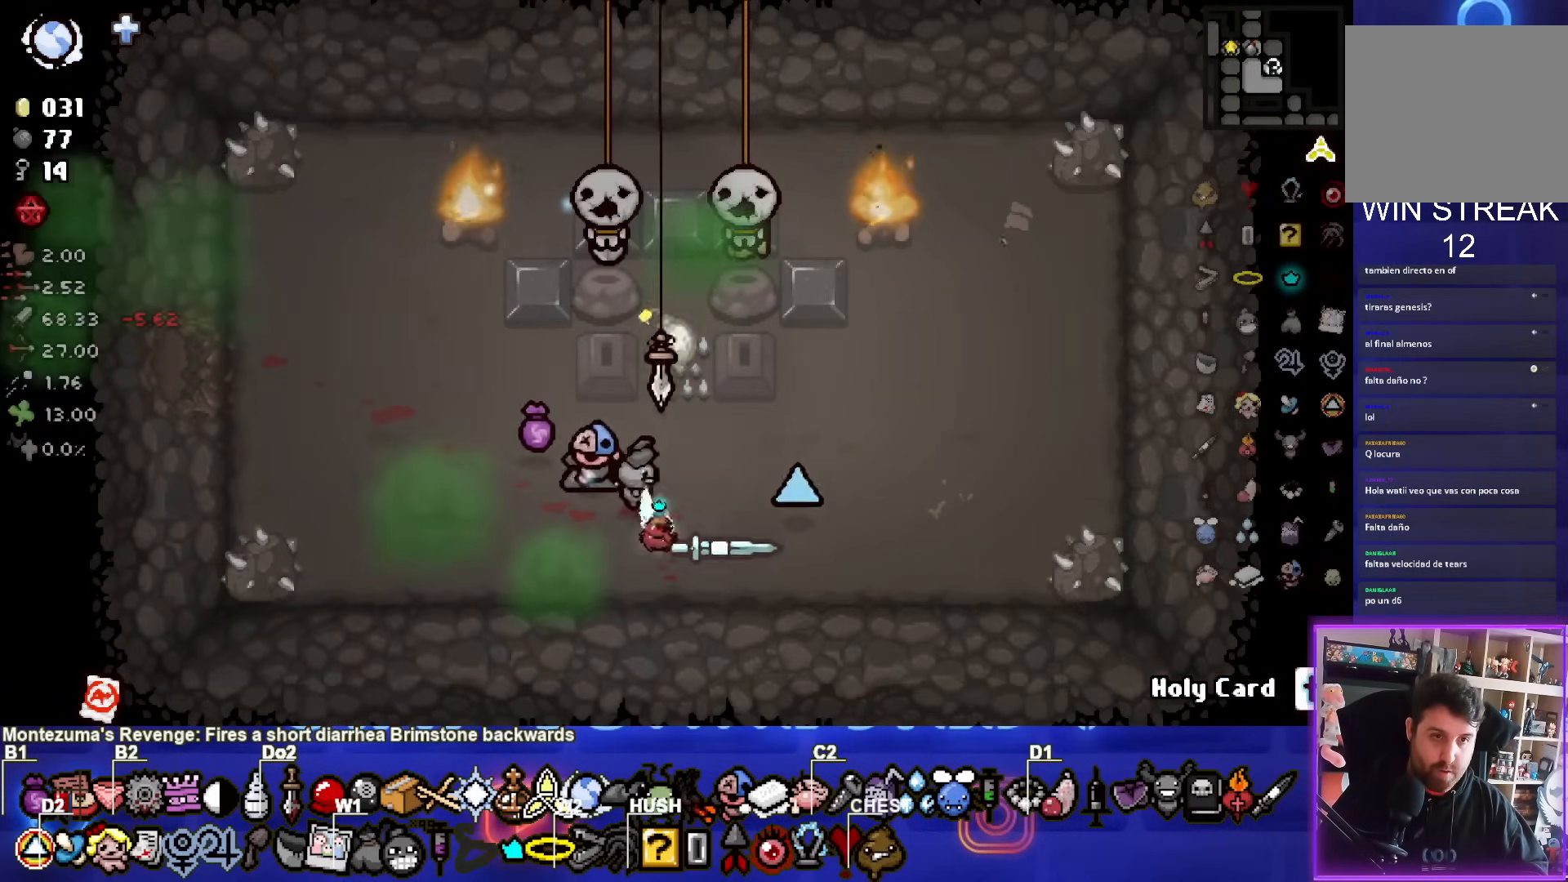
{"buttons": [], "left_stick": "center", "events": [[117, "left_stick", "down-left"], [267, "left_stick", "center"]]}
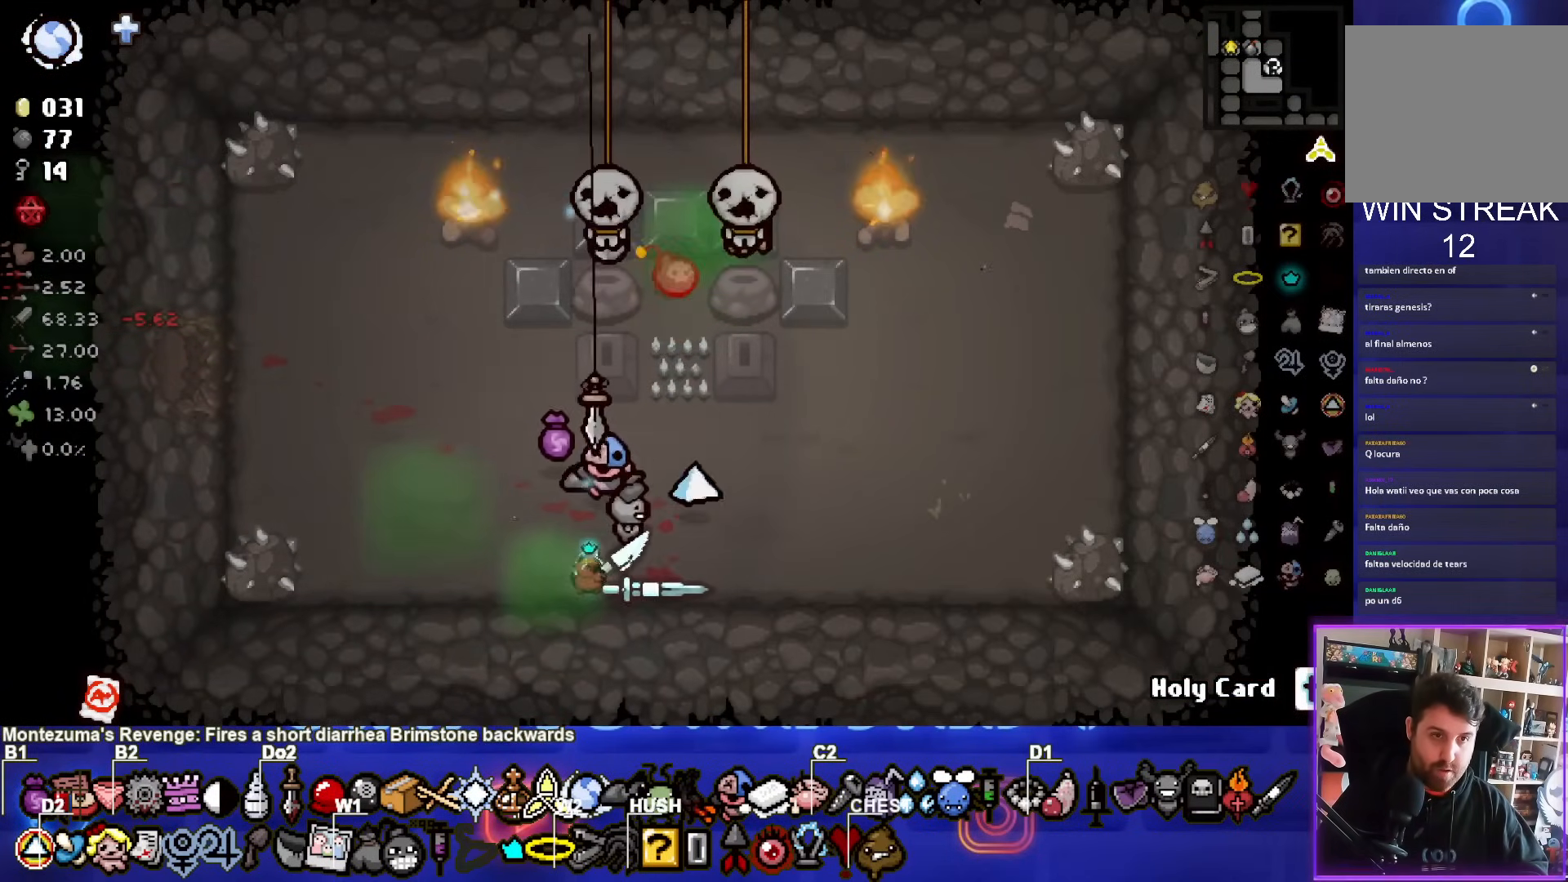
{"buttons": [], "left_stick": "center", "events": []}
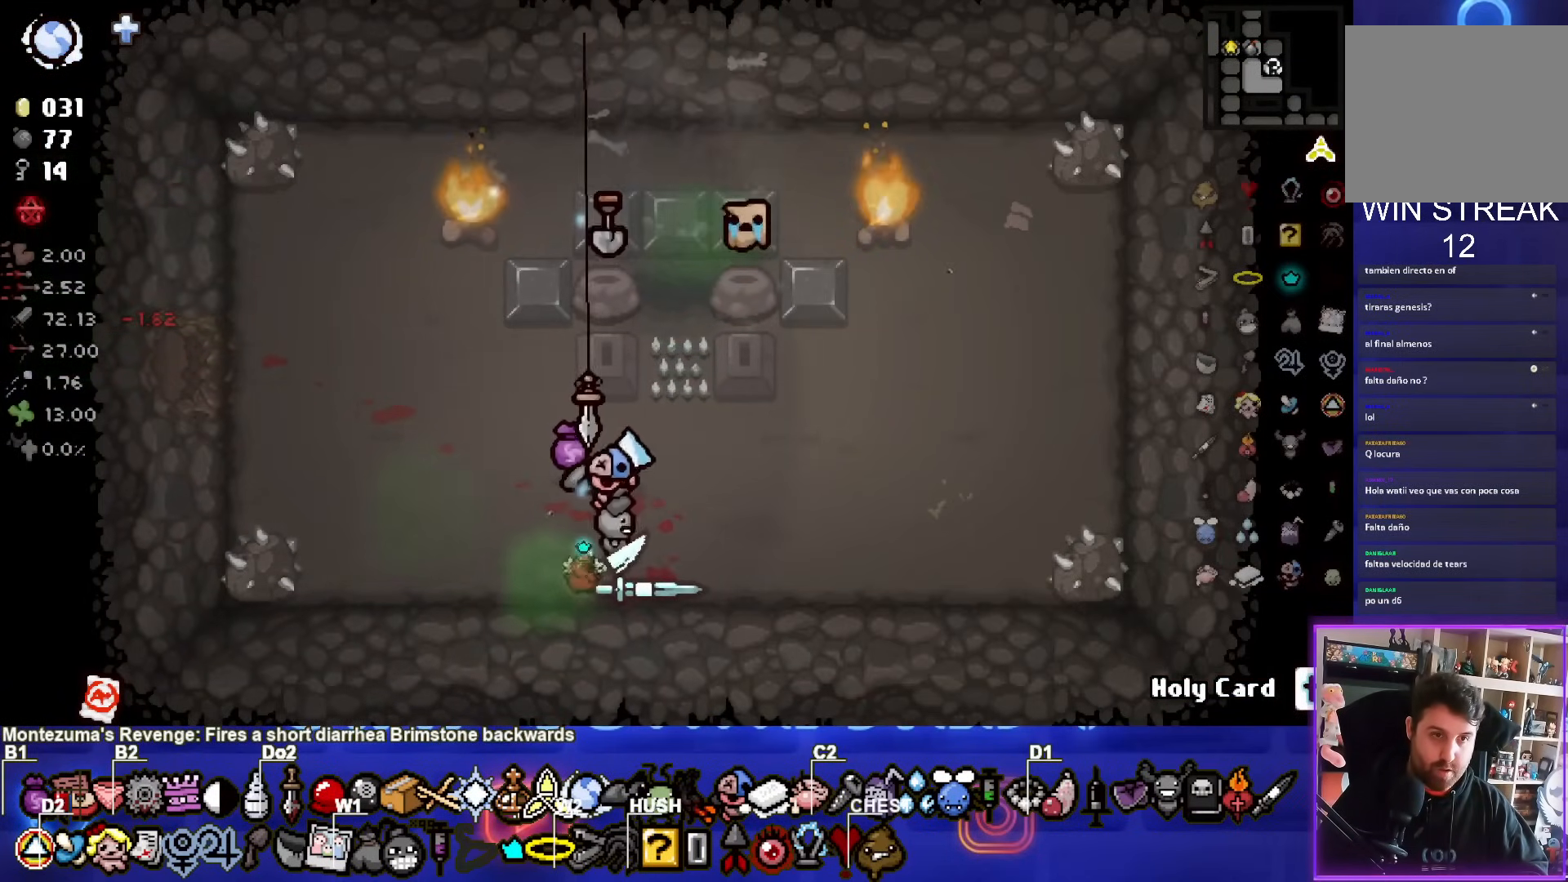
{"buttons": [], "left_stick": "up", "events": [[300, "left_stick", "up-right"], [500, "left_stick", "up"]]}
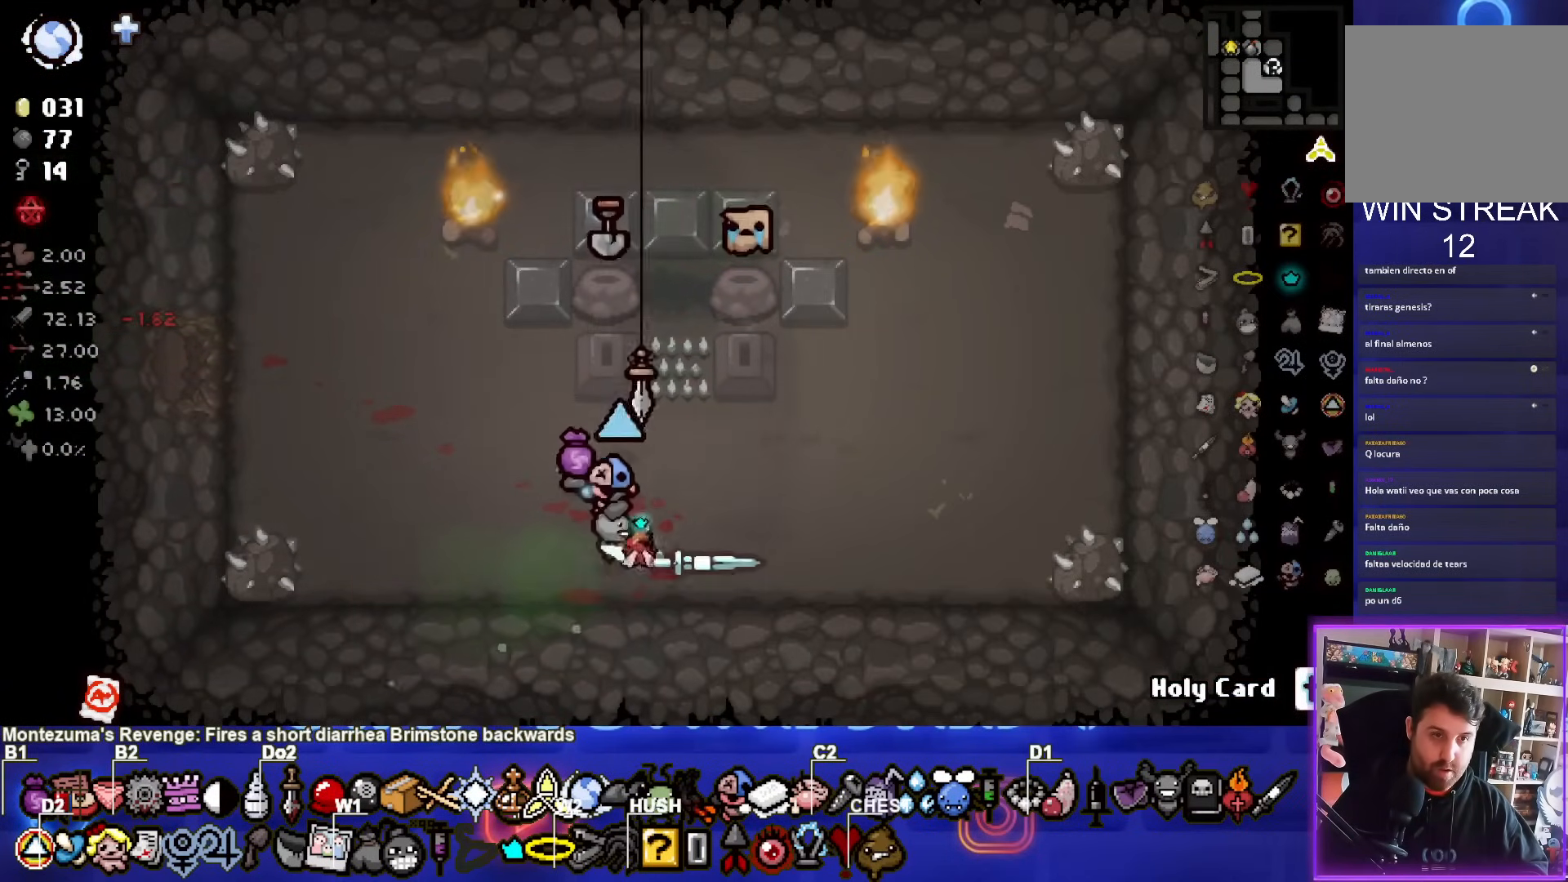
{"buttons": [], "left_stick": "up", "events": []}
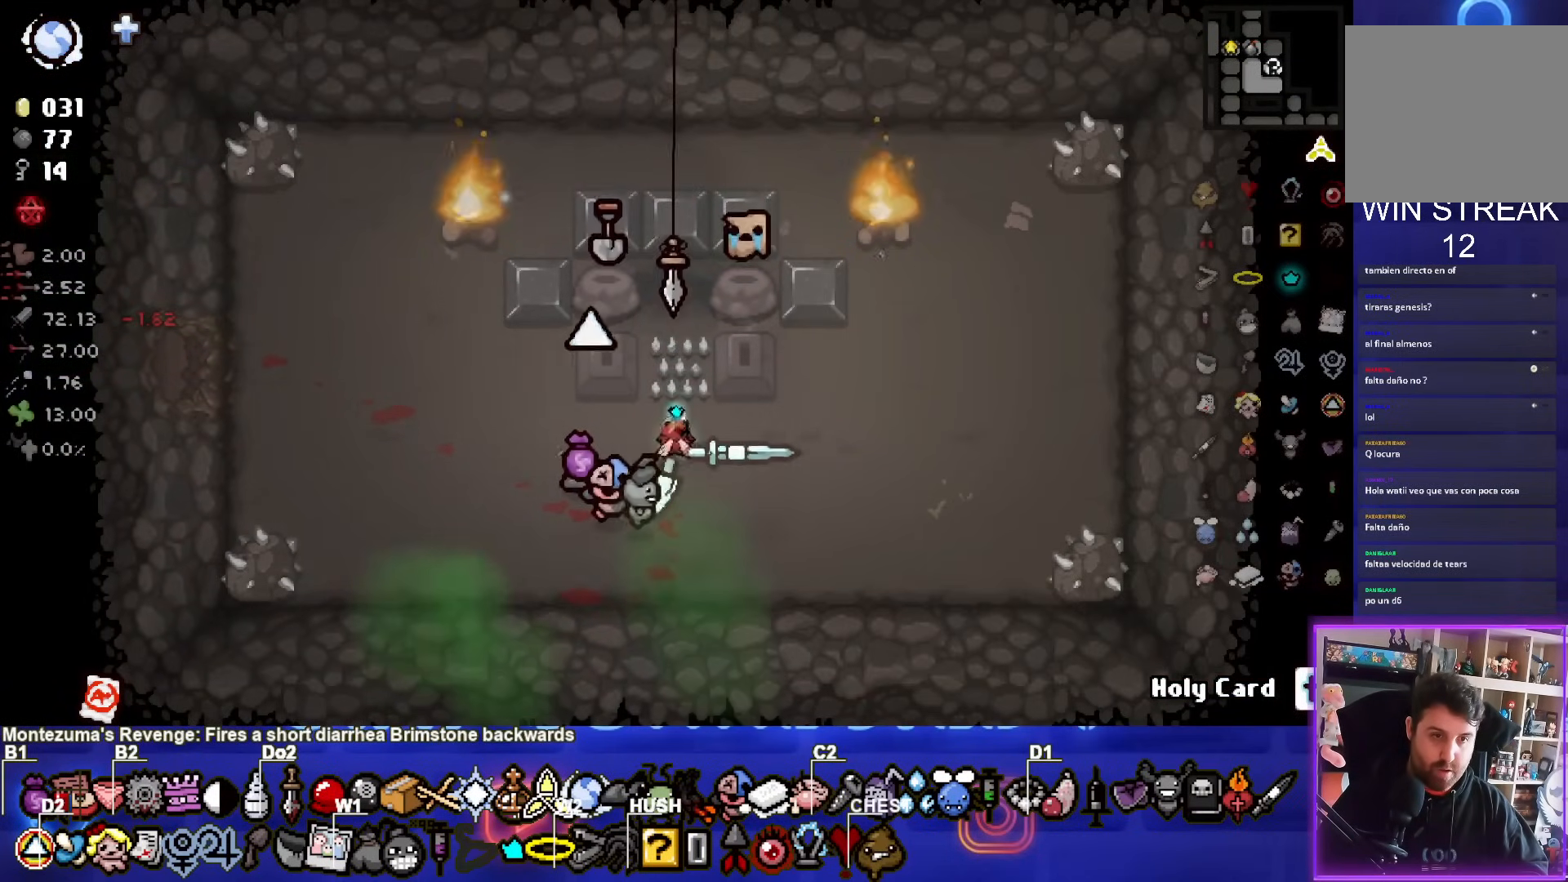
{"buttons": [], "left_stick": "up", "events": [[200, "left_stick", "center"], [400, "left_stick", "up"]]}
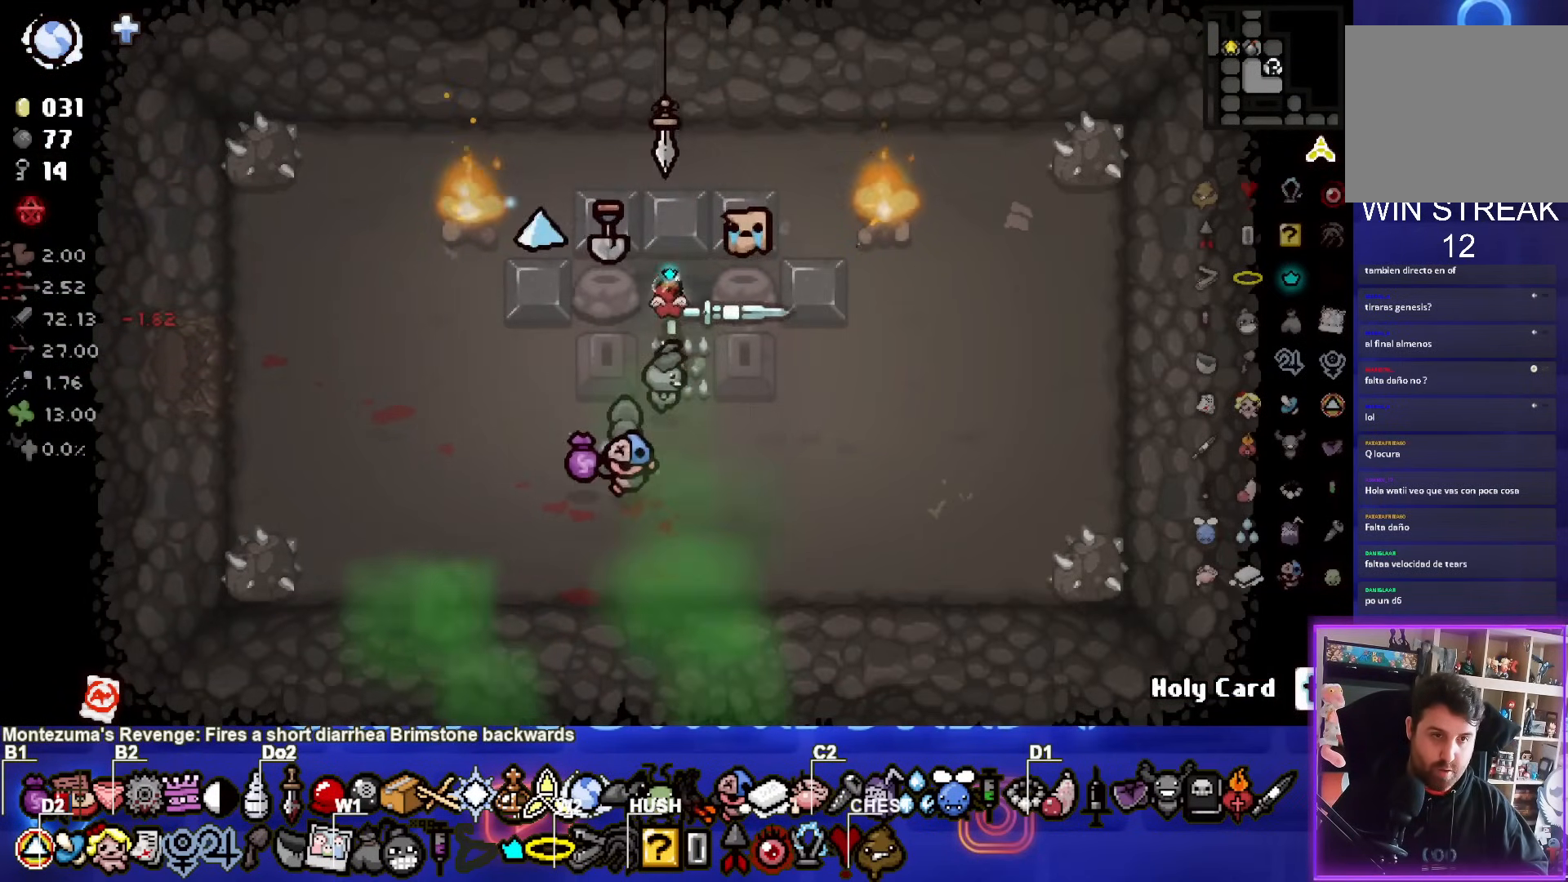
{"buttons": [], "left_stick": "center", "events": [[33, "left_stick", "center"]]}
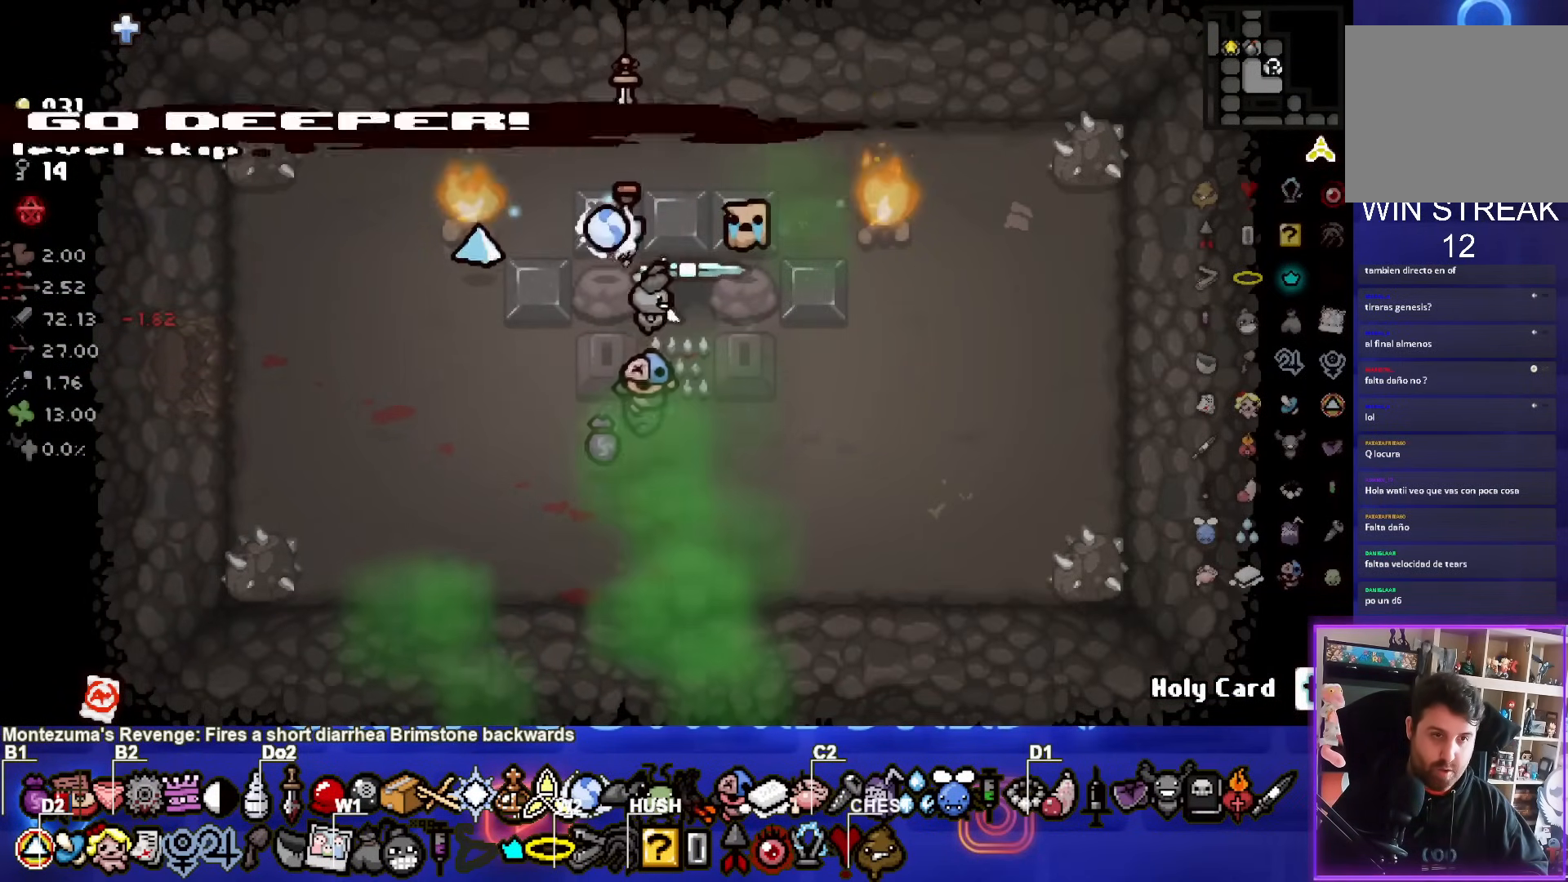
{"buttons": [], "left_stick": "down", "events": [[133, "left_stick", "down"]]}
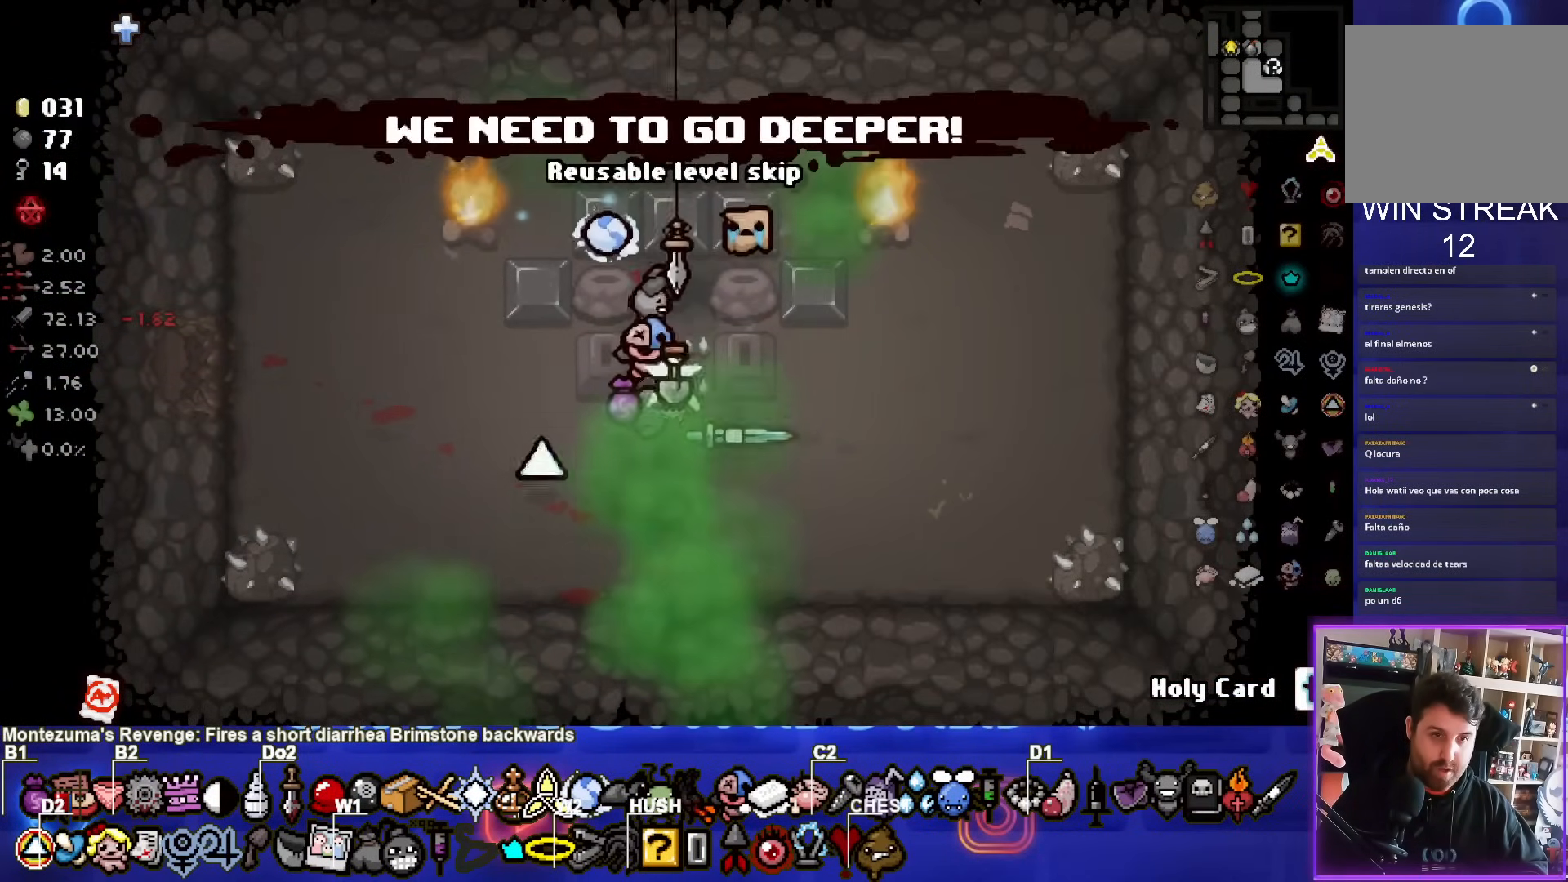
{"buttons": [], "left_stick": "right", "events": [[17, "left_stick", "right"], [217, "left_stick", "center"], [467, "left_stick", "right"]]}
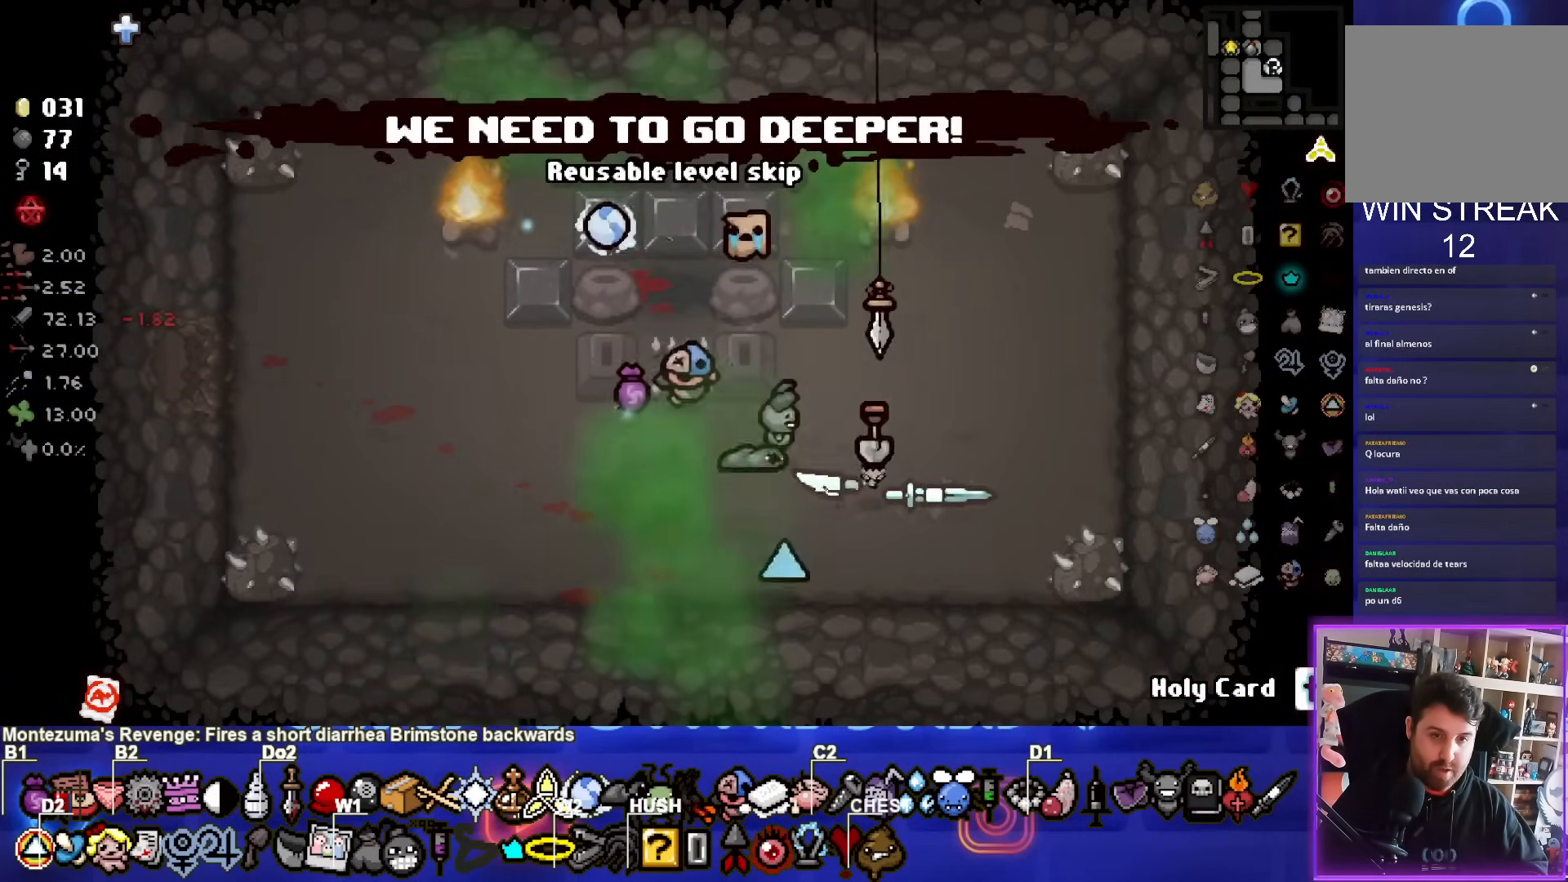
{"buttons": ["L1", "L2"], "left_stick": "center", "events": [[83, "left_stick", "center"], [467, "L1", "down"], [467, "L2", "down"]]}
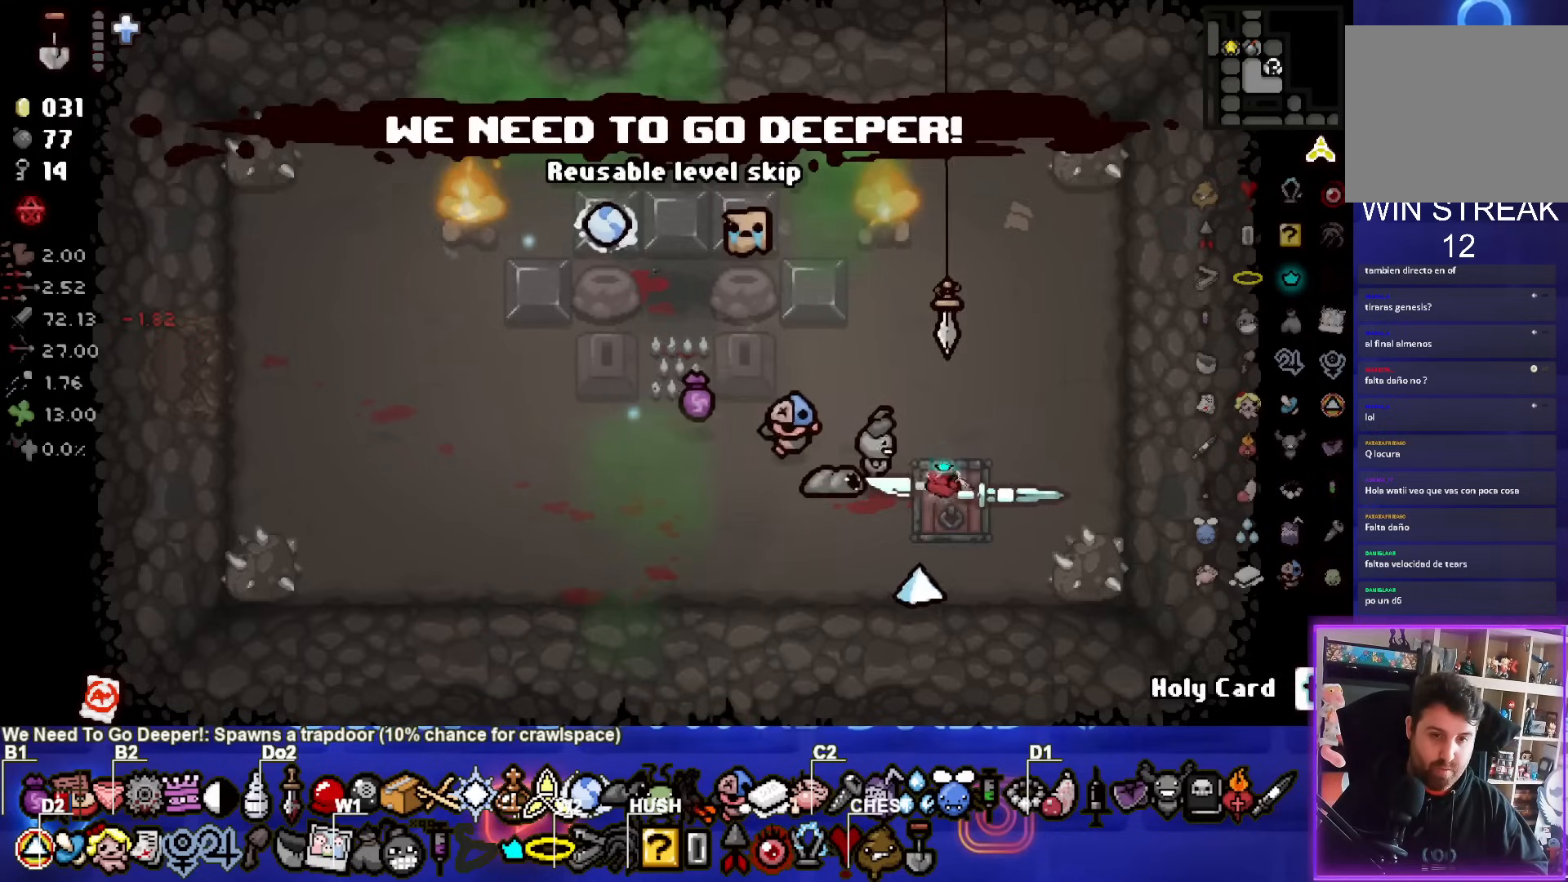
{"buttons": [], "left_stick": "center", "events": [[17, "left_stick", "left"], [83, "L1", "up"], [83, "L2", "up"], [350, "left_stick", "center"]]}
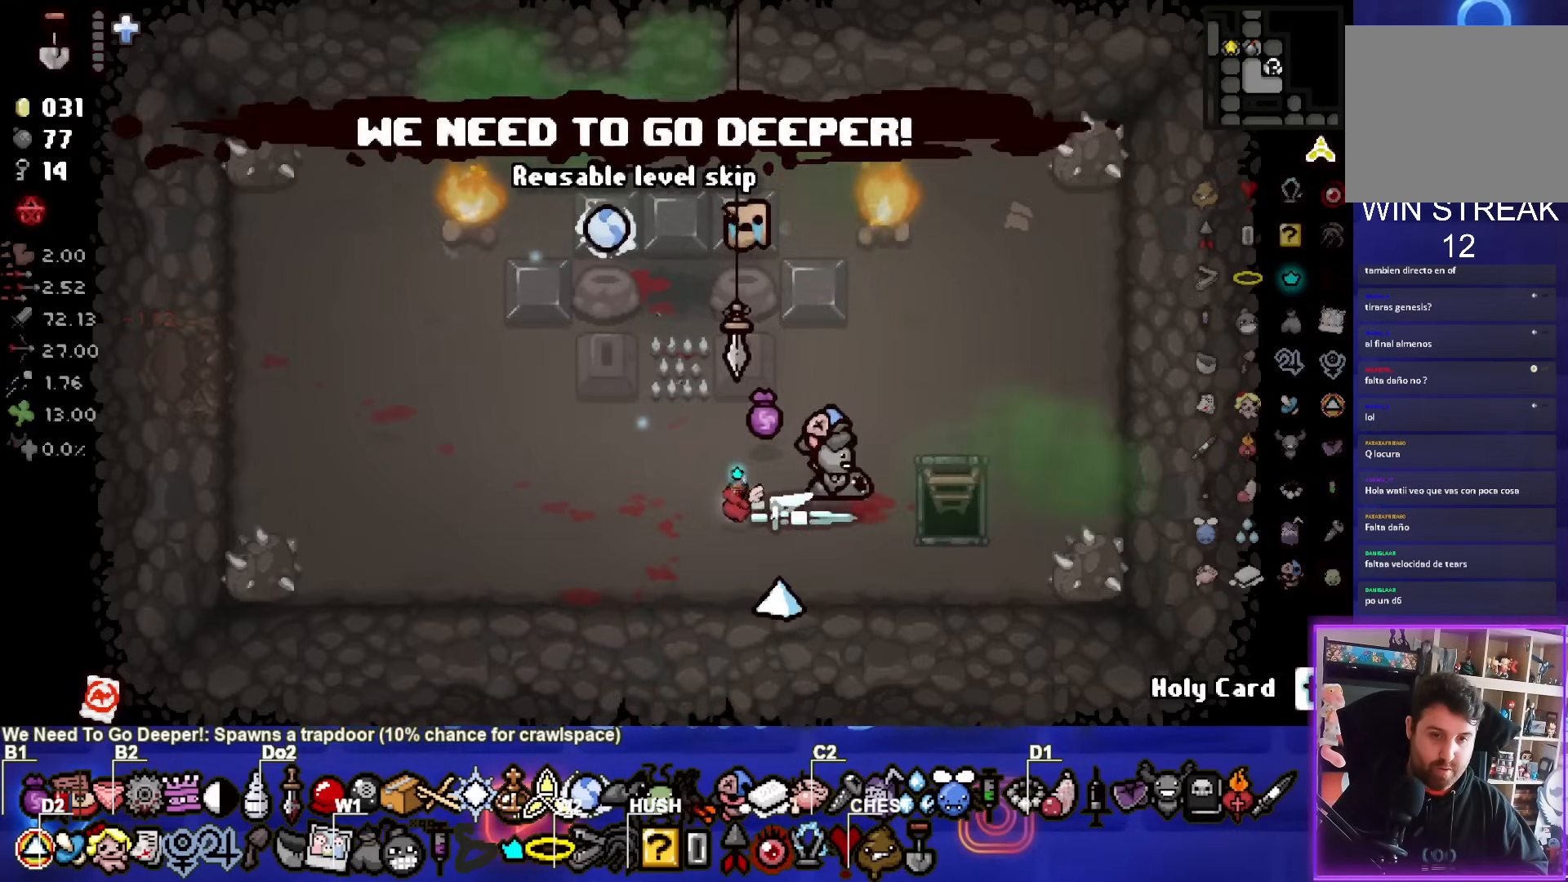
{"buttons": [], "left_stick": "up", "events": [[117, "left_stick", "up-left"], [267, "left_stick", "center"], [433, "left_stick", "up"]]}
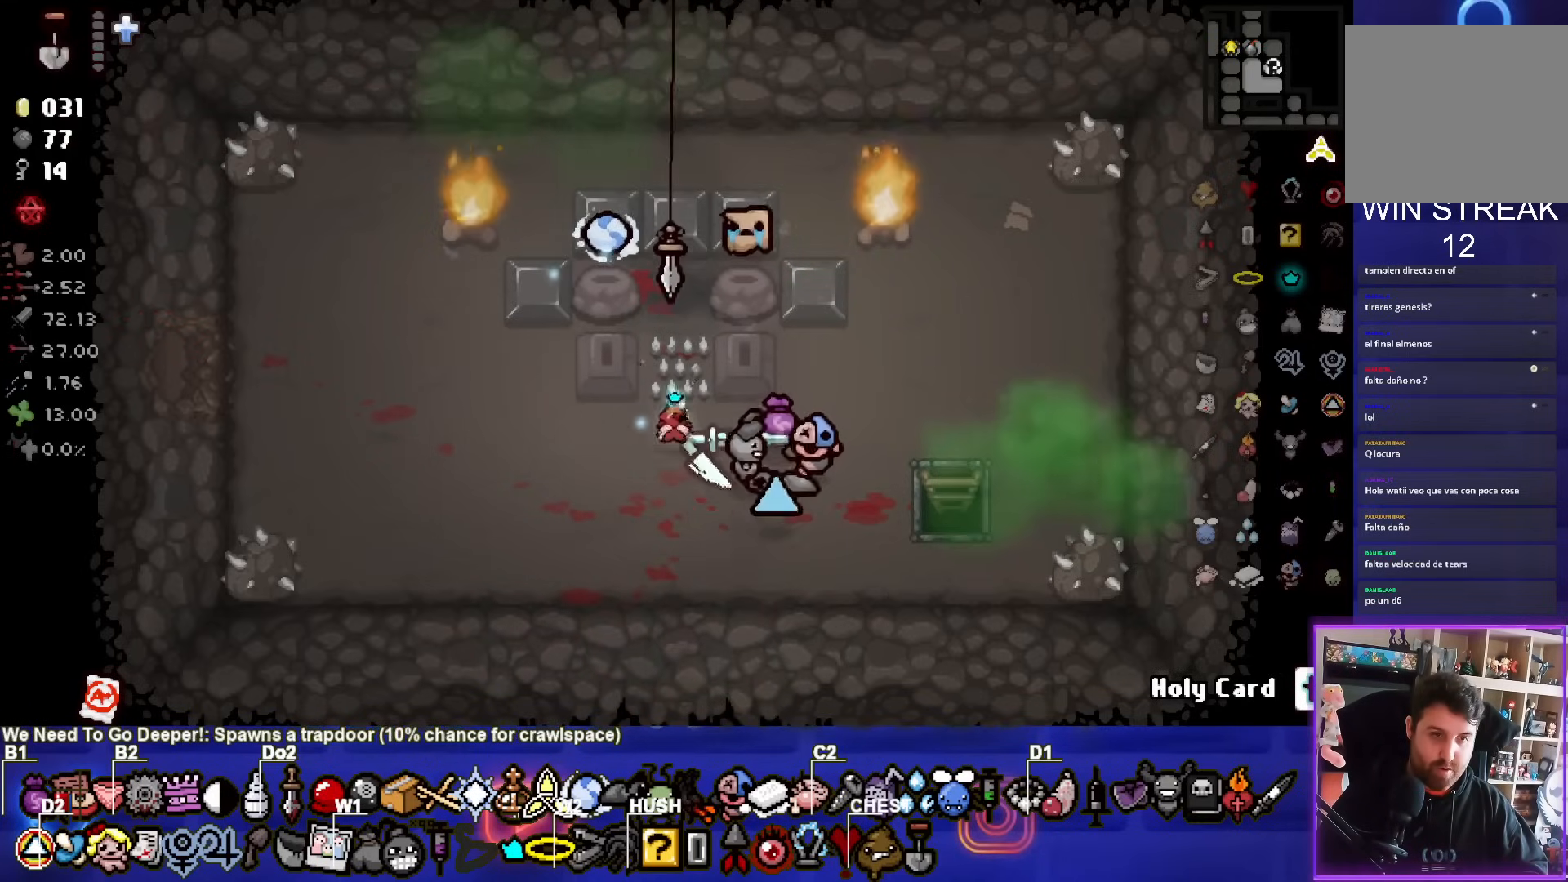
{"buttons": [], "left_stick": "center", "events": [[267, "left_stick", "up-left"], [433, "left_stick", "center"]]}
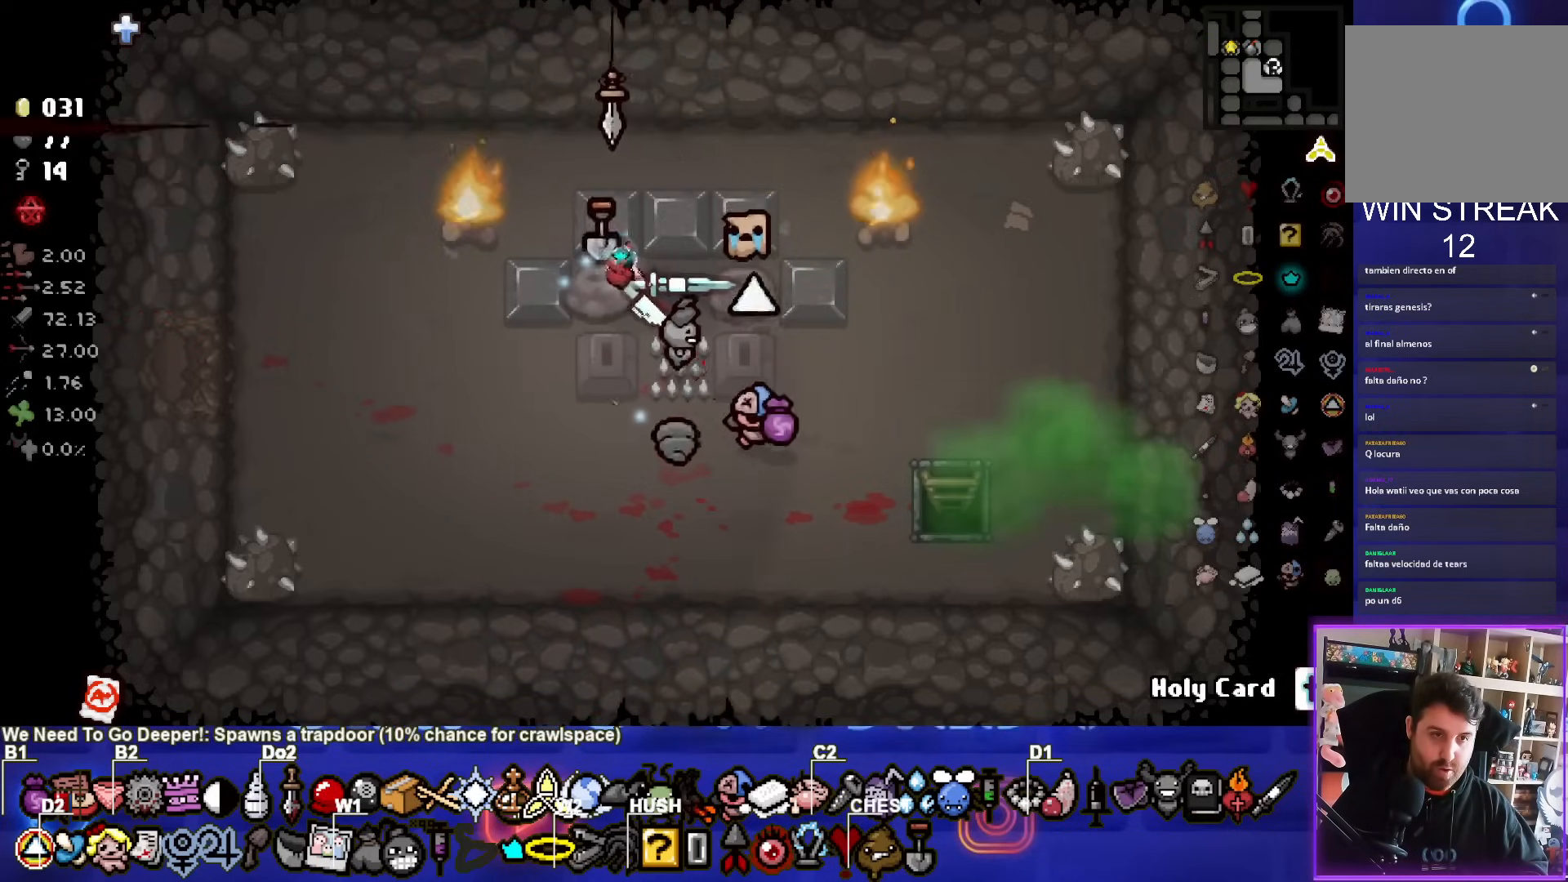
{"buttons": [], "left_stick": "down-left", "events": [[67, "left_stick", "down-right"], [333, "left_stick", "down-left"]]}
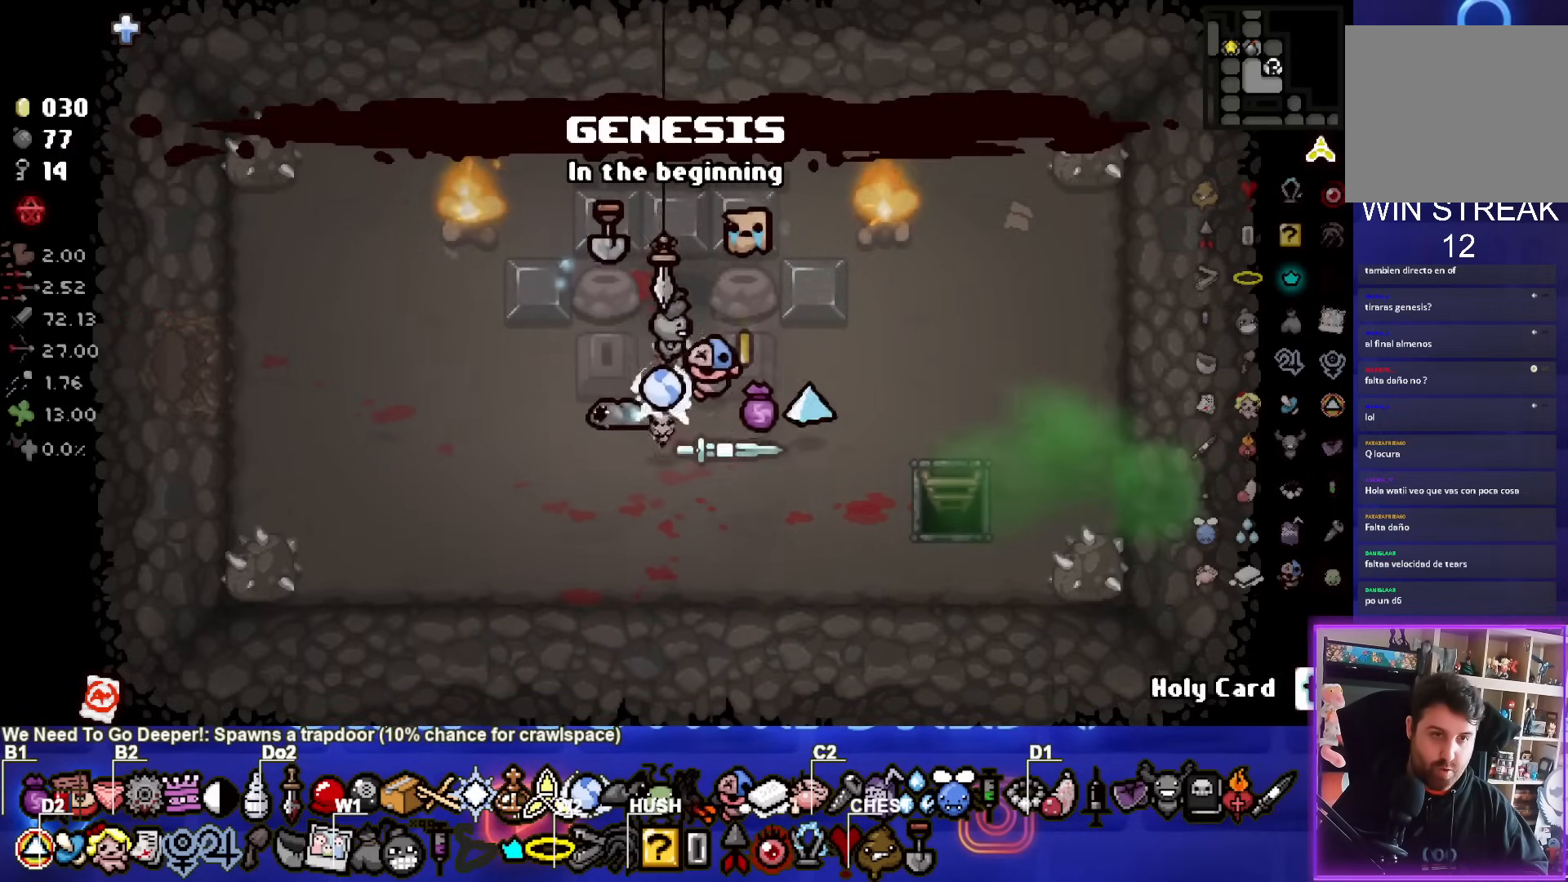
{"buttons": [], "left_stick": "up-left", "events": [[83, "left_stick", "left"], [300, "left_stick", "up-left"]]}
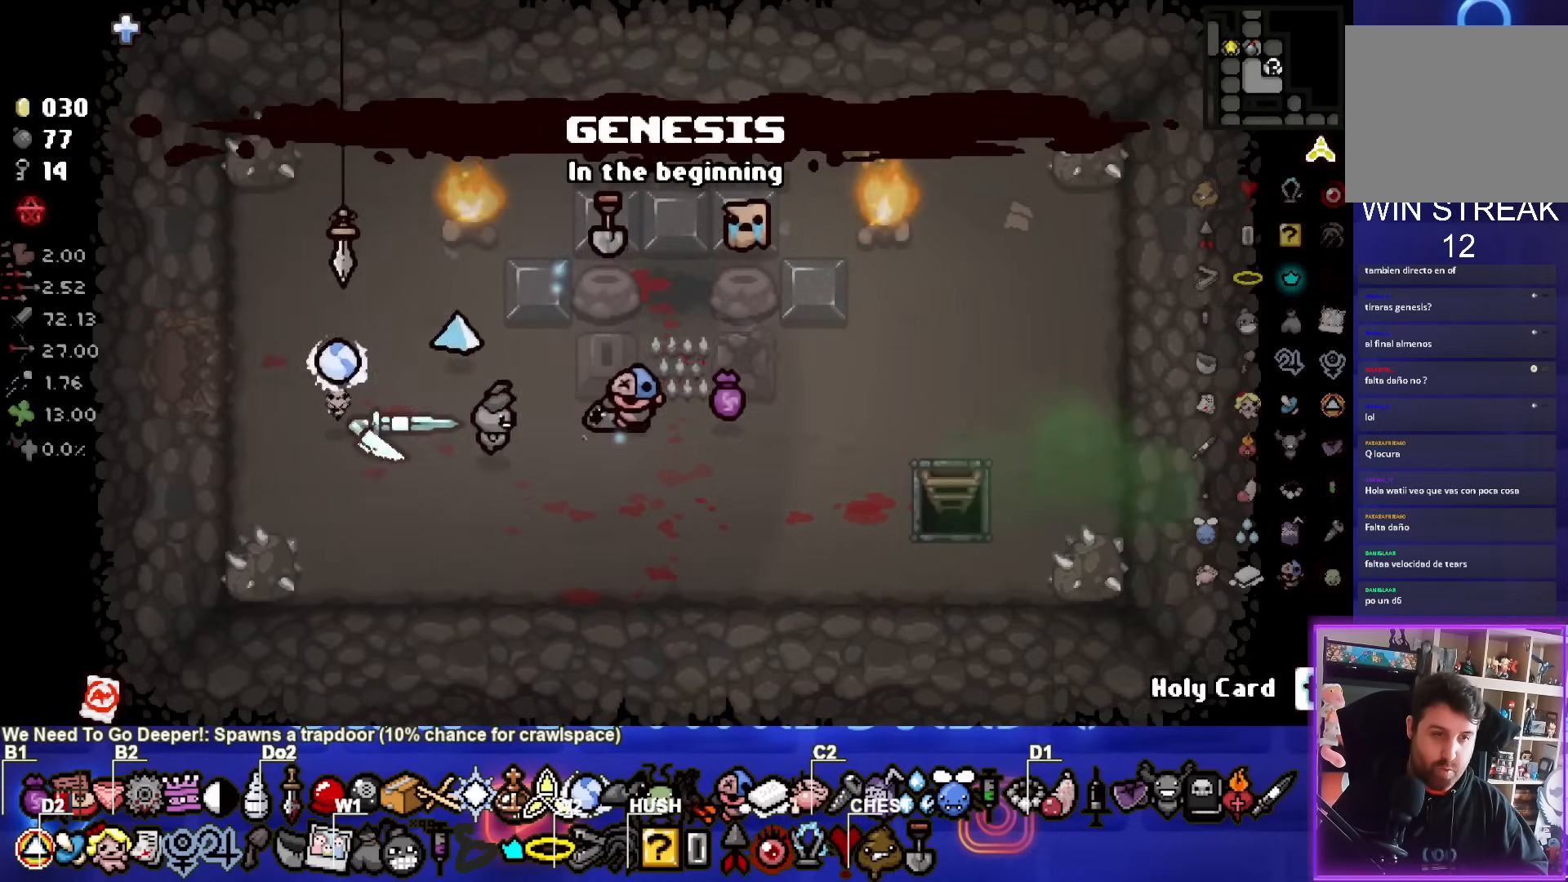
{"buttons": [], "left_stick": "right", "events": [[117, "left_stick", "right"]]}
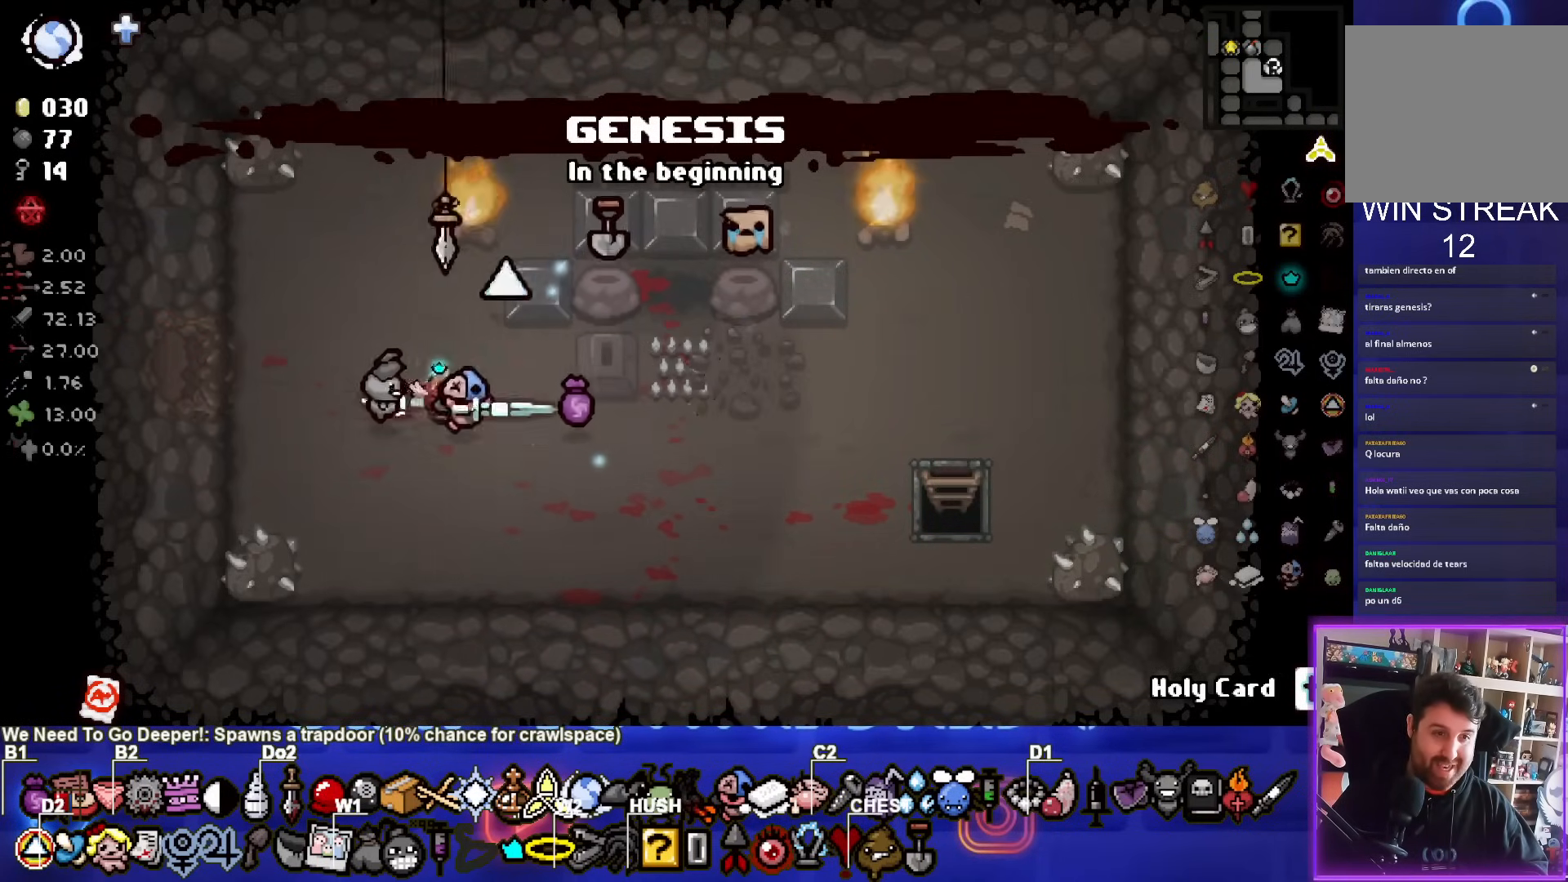
{"buttons": [], "left_stick": "up-left", "events": [[167, "left_stick", "center"], [333, "left_stick", "up-left"]]}
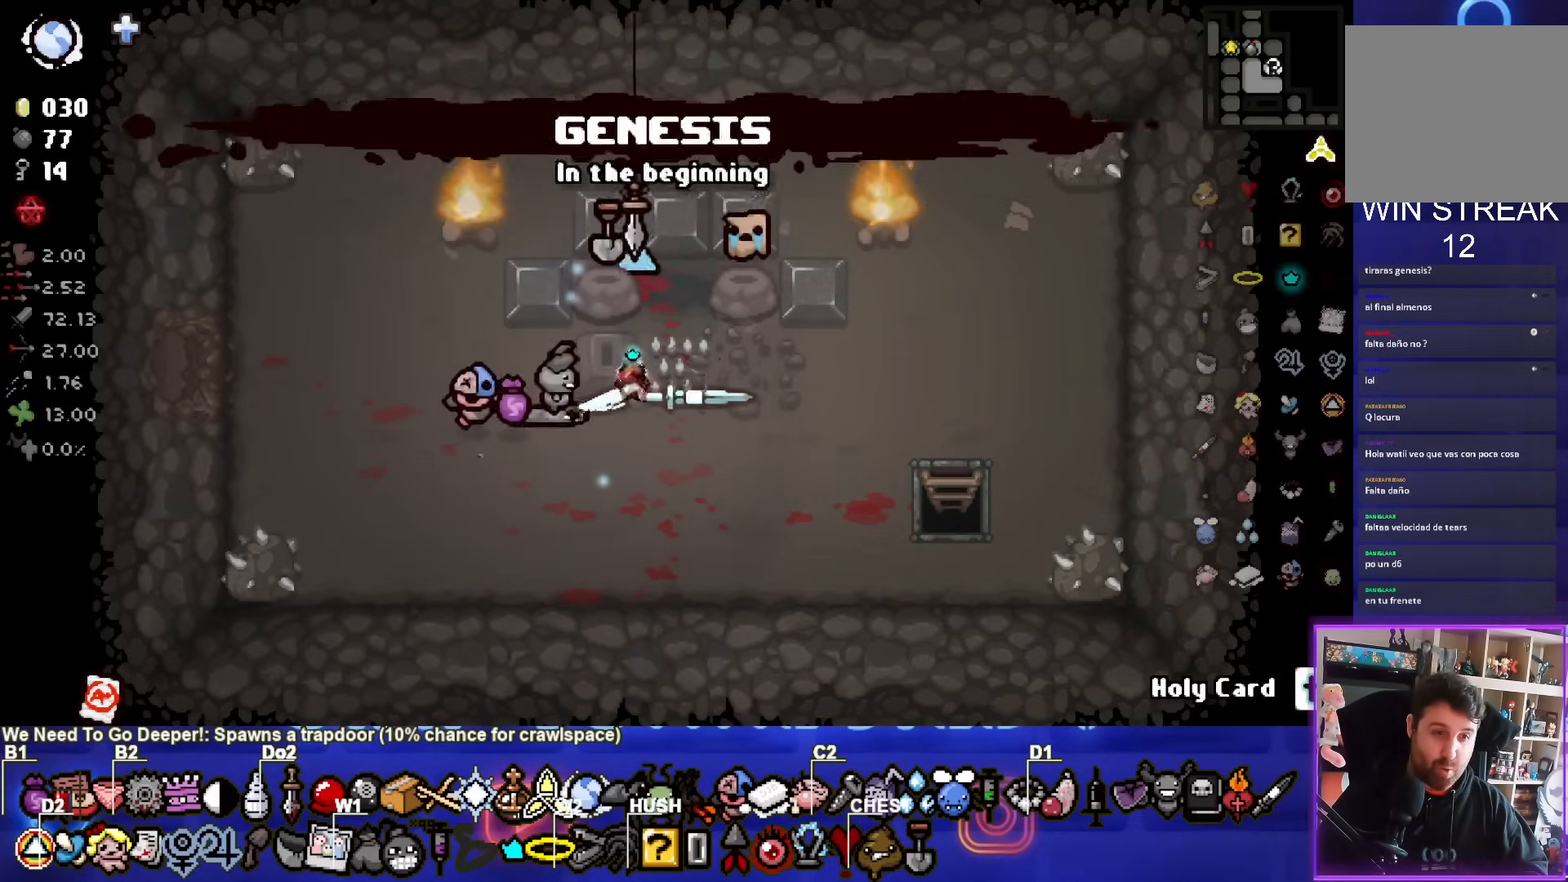
{"buttons": [], "left_stick": "center", "events": [[67, "left_stick", "center"], [117, "left_stick", "down-left"], [333, "left_stick", "center"]]}
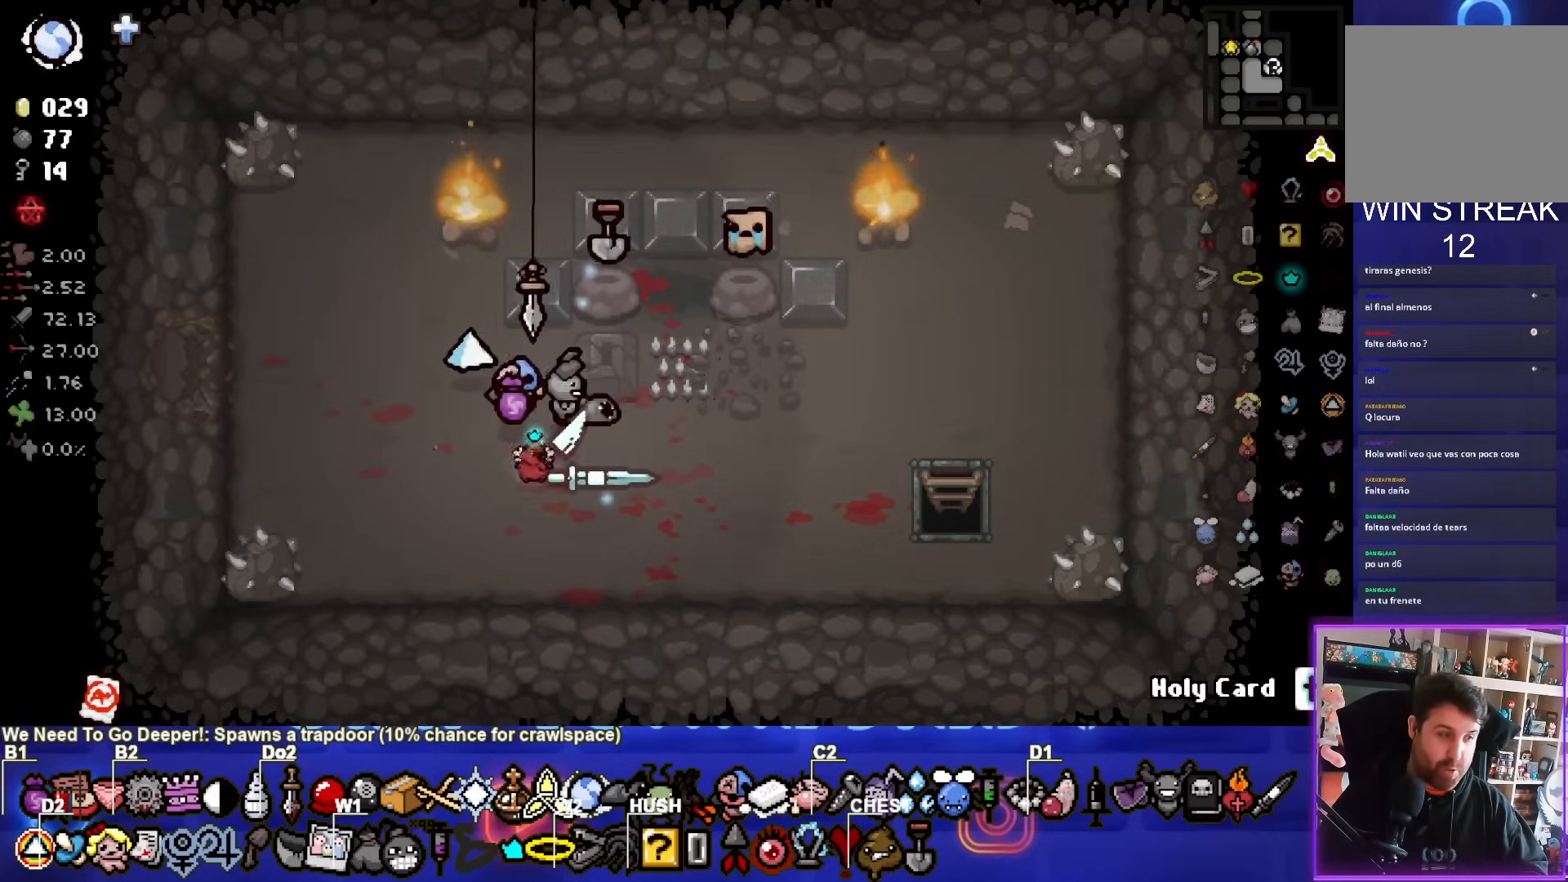
{"buttons": ["TRIANGLE"], "left_stick": "right", "events": [[233, "TRIANGLE", "down"], [350, "left_stick", "down-right"], [417, "left_stick", "right"]]}
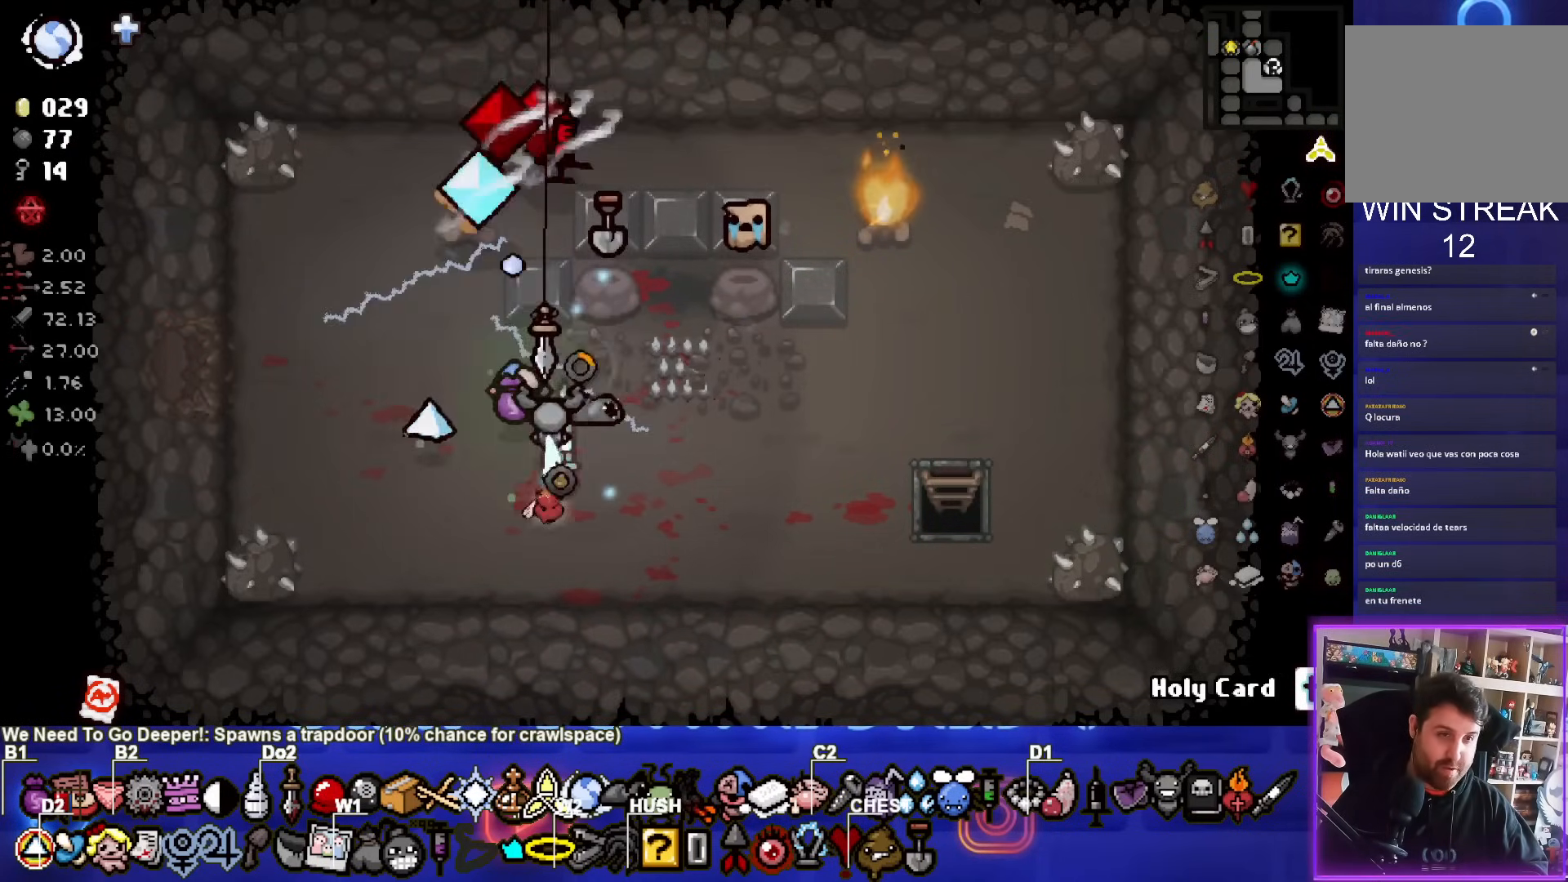
{"buttons": ["TRIANGLE"], "left_stick": "center", "events": [[267, "left_stick", "center"]]}
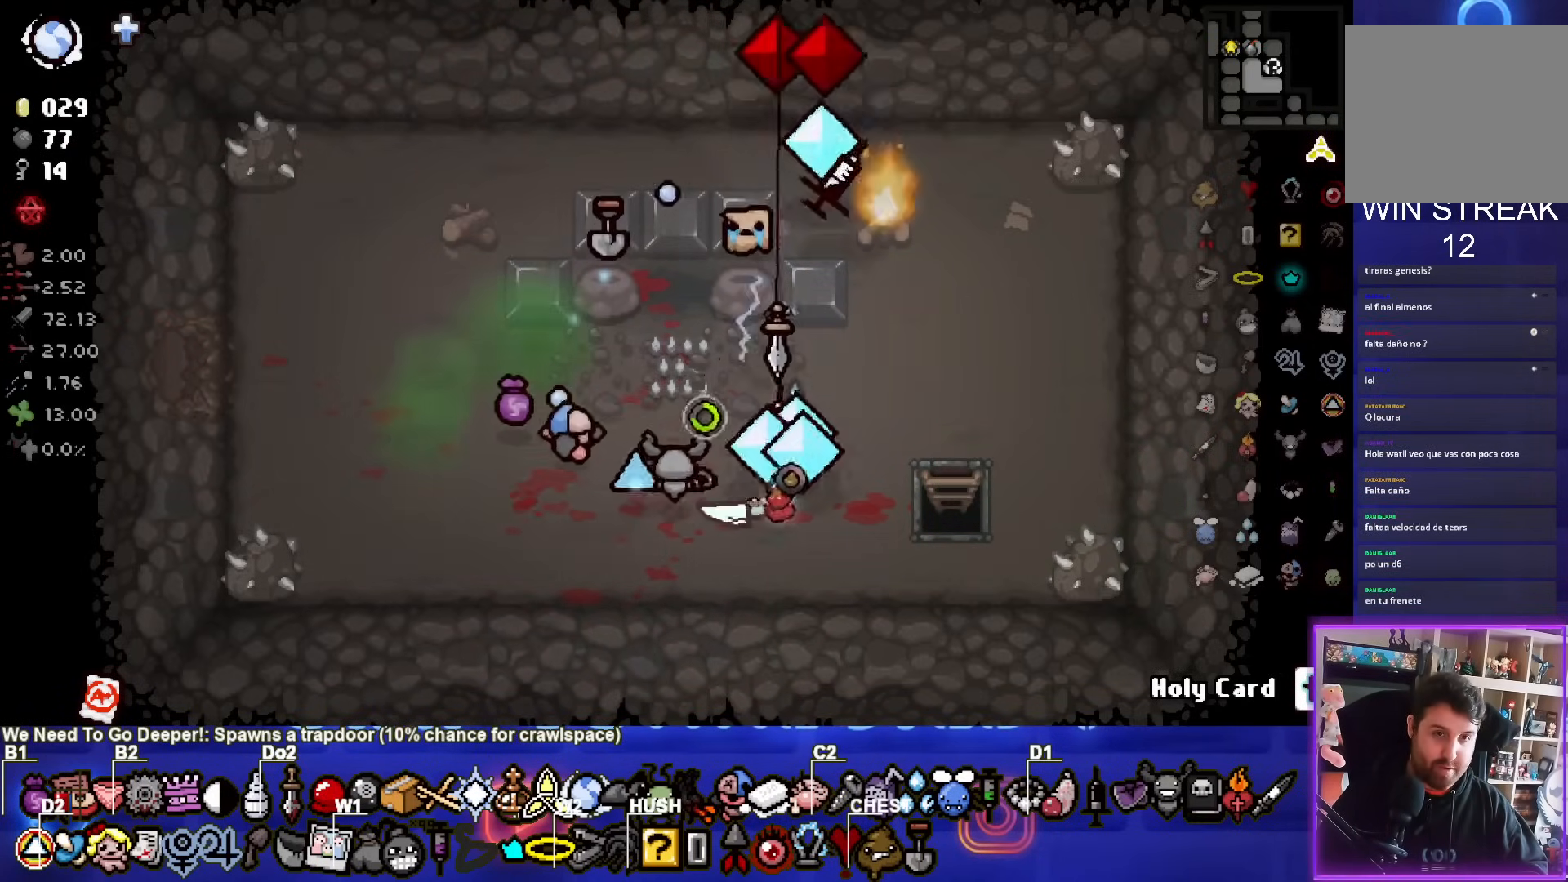
{"buttons": [], "left_stick": "left", "events": [[150, "TRIANGLE", "up"], [250, "left_stick", "down-left"], [500, "left_stick", "left"]]}
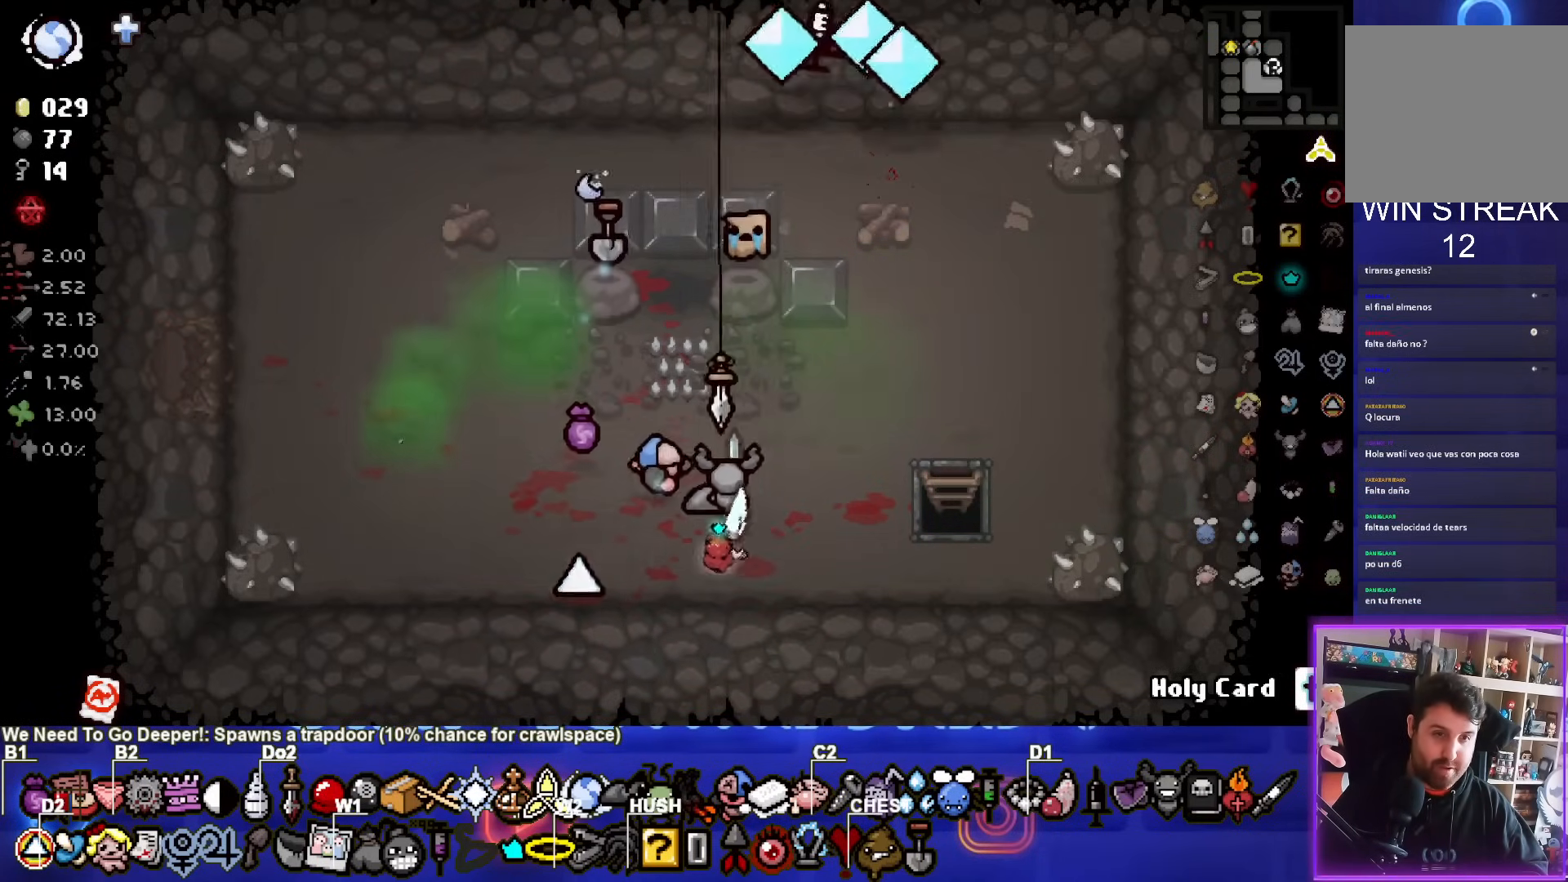
{"buttons": [], "left_stick": "right", "events": [[150, "left_stick", "center"], [317, "left_stick", "right"], [367, "L1", "down"], [483, "L1", "up"]]}
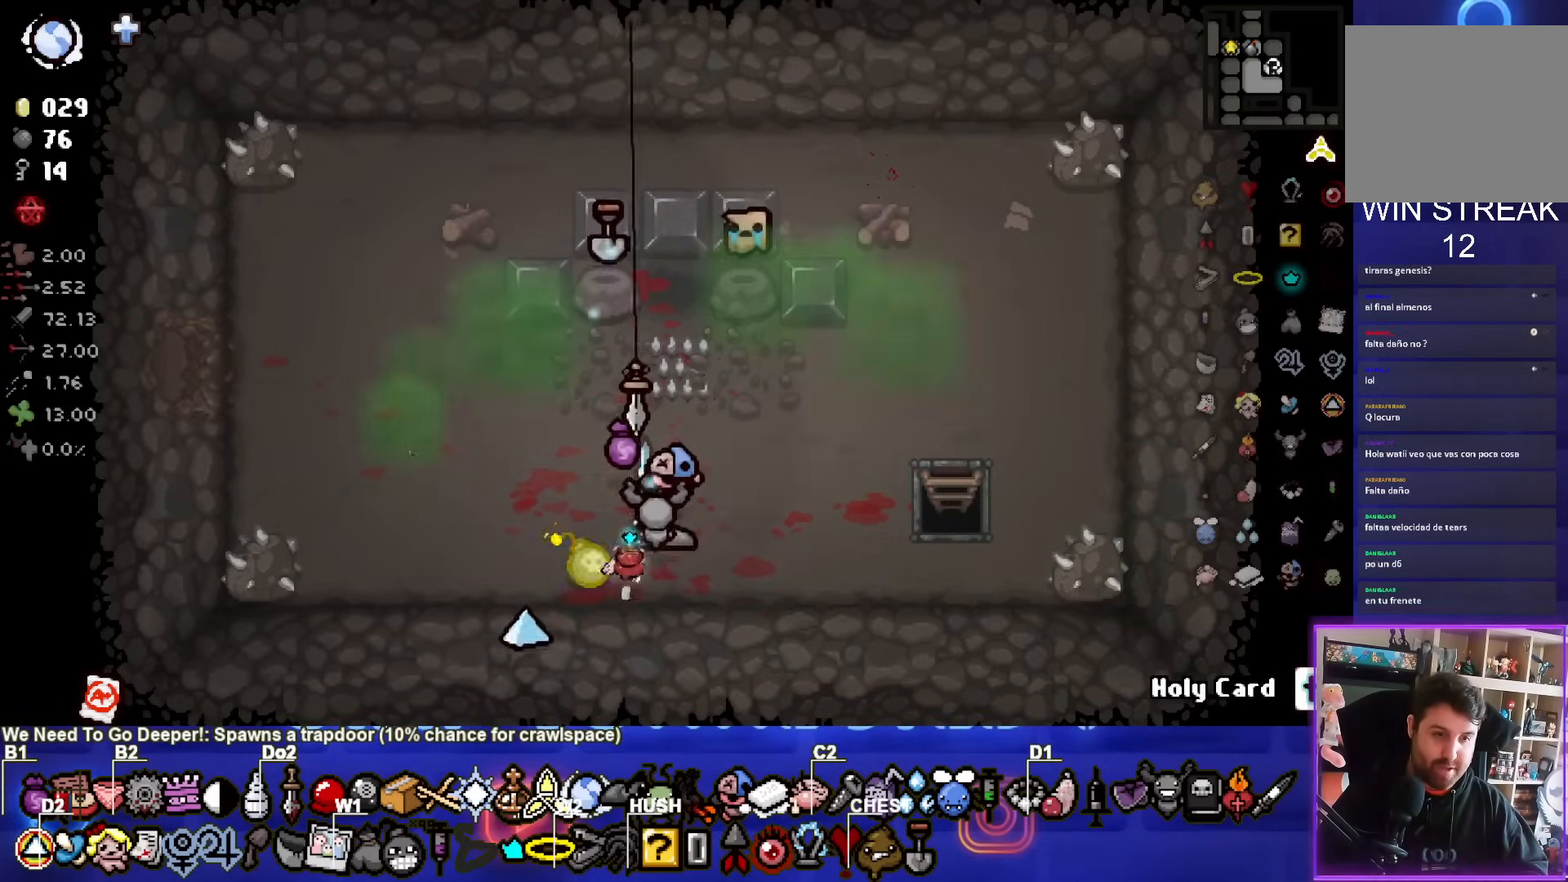
{"buttons": [], "left_stick": "right", "events": [[33, "left_stick", "center"], [117, "left_stick", "left"], [483, "left_stick", "right"]]}
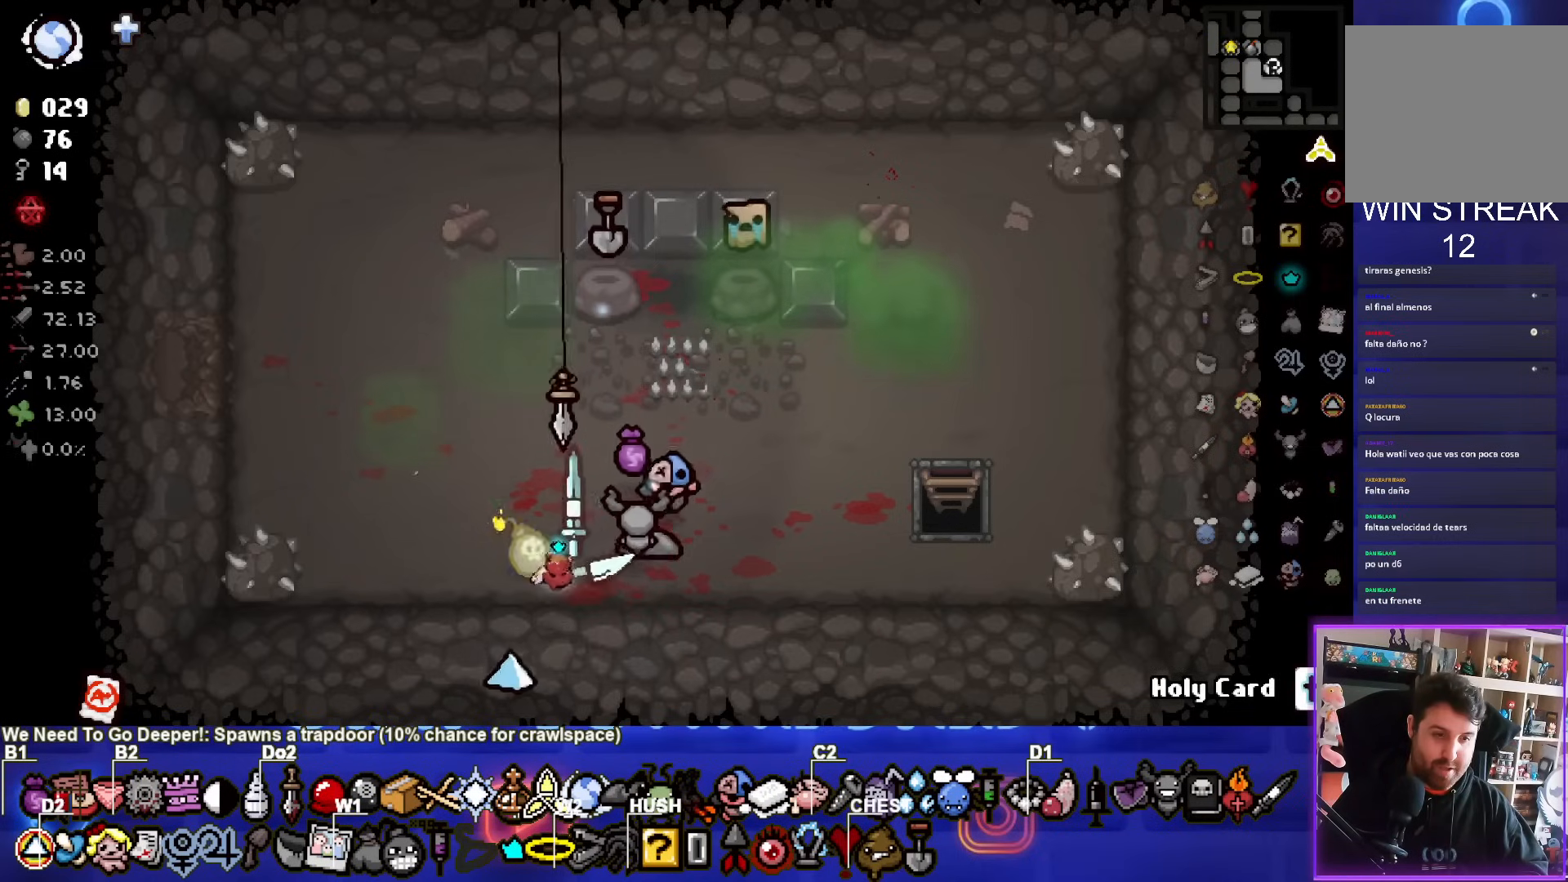
{"buttons": [], "left_stick": "center", "events": [[333, "left_stick", "center"]]}
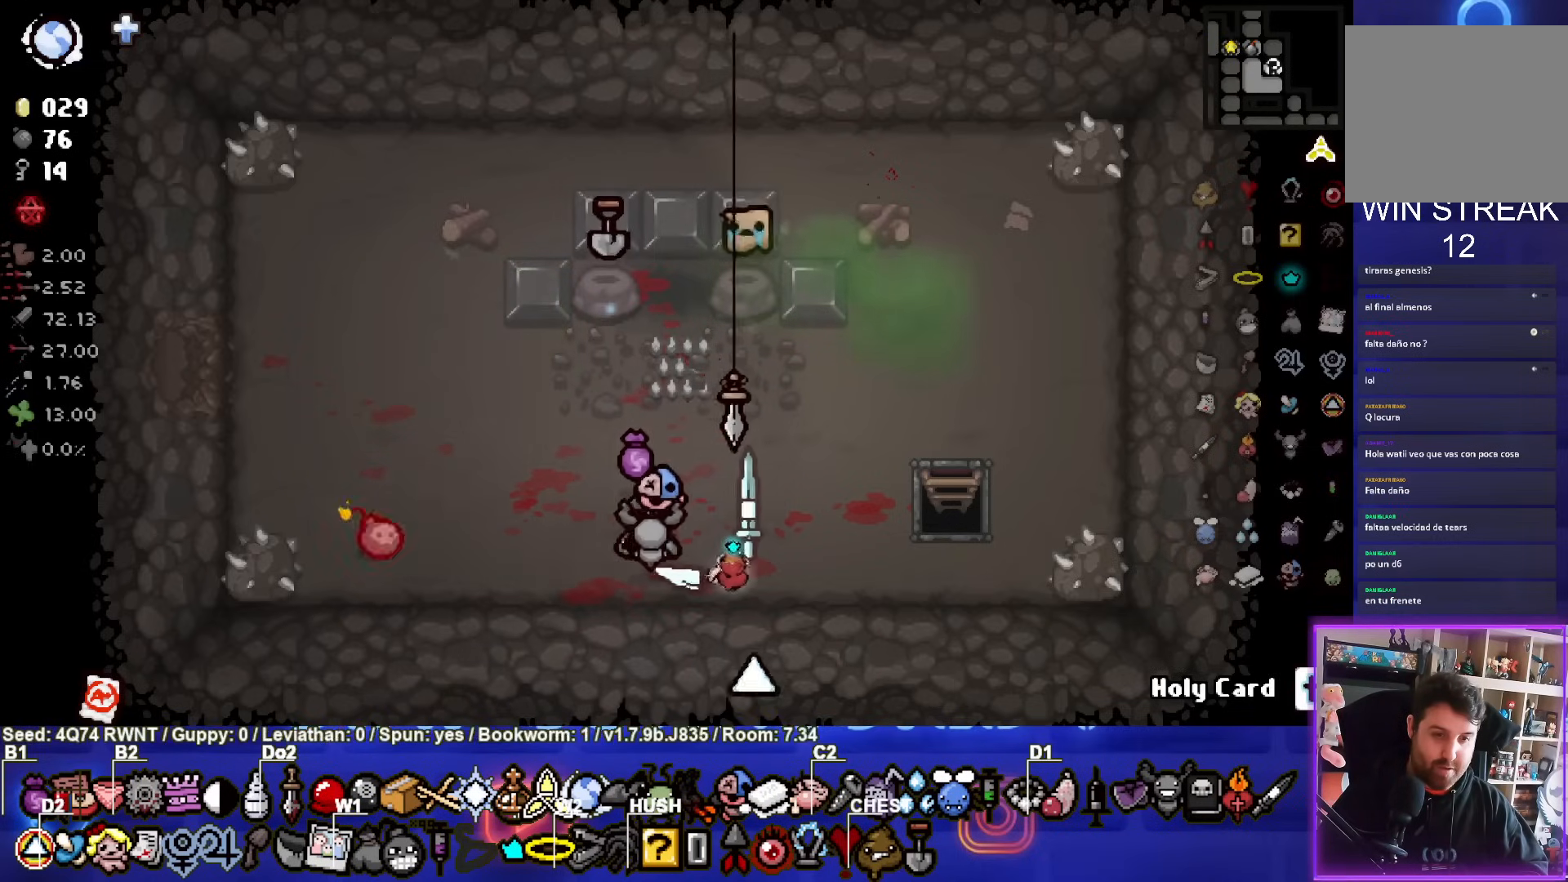
{"buttons": [], "left_stick": "left", "events": [[17, "left_stick", "right"], [183, "left_stick", "center"], [300, "L1", "down"], [300, "left_stick", "left"], [400, "L1", "up"]]}
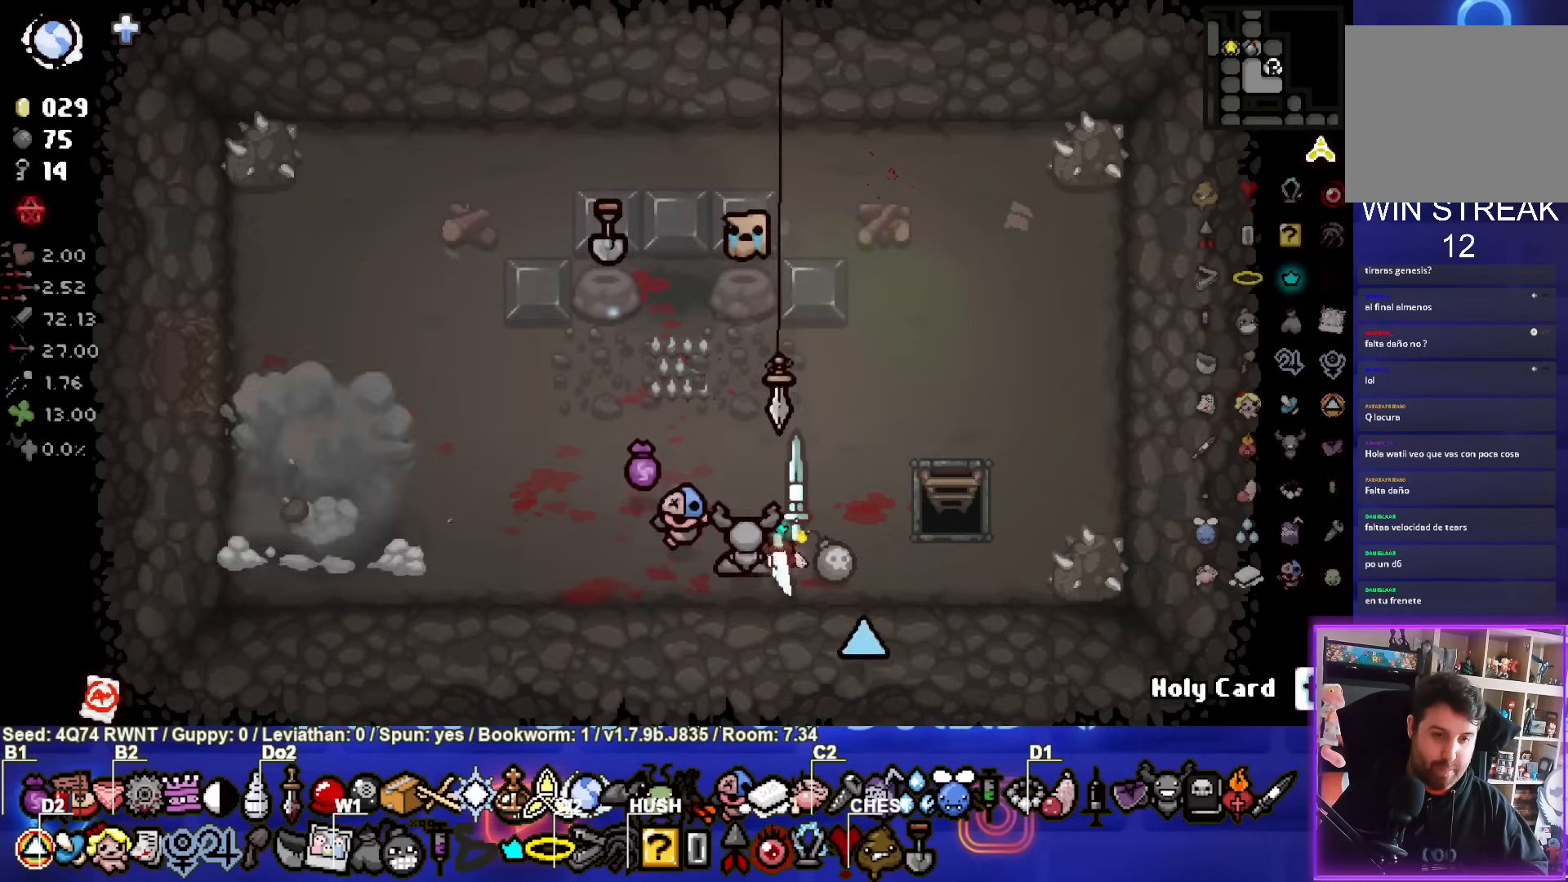
{"buttons": [], "left_stick": "left", "events": [[17, "left_stick", "right"], [383, "left_stick", "center"], [467, "left_stick", "left"]]}
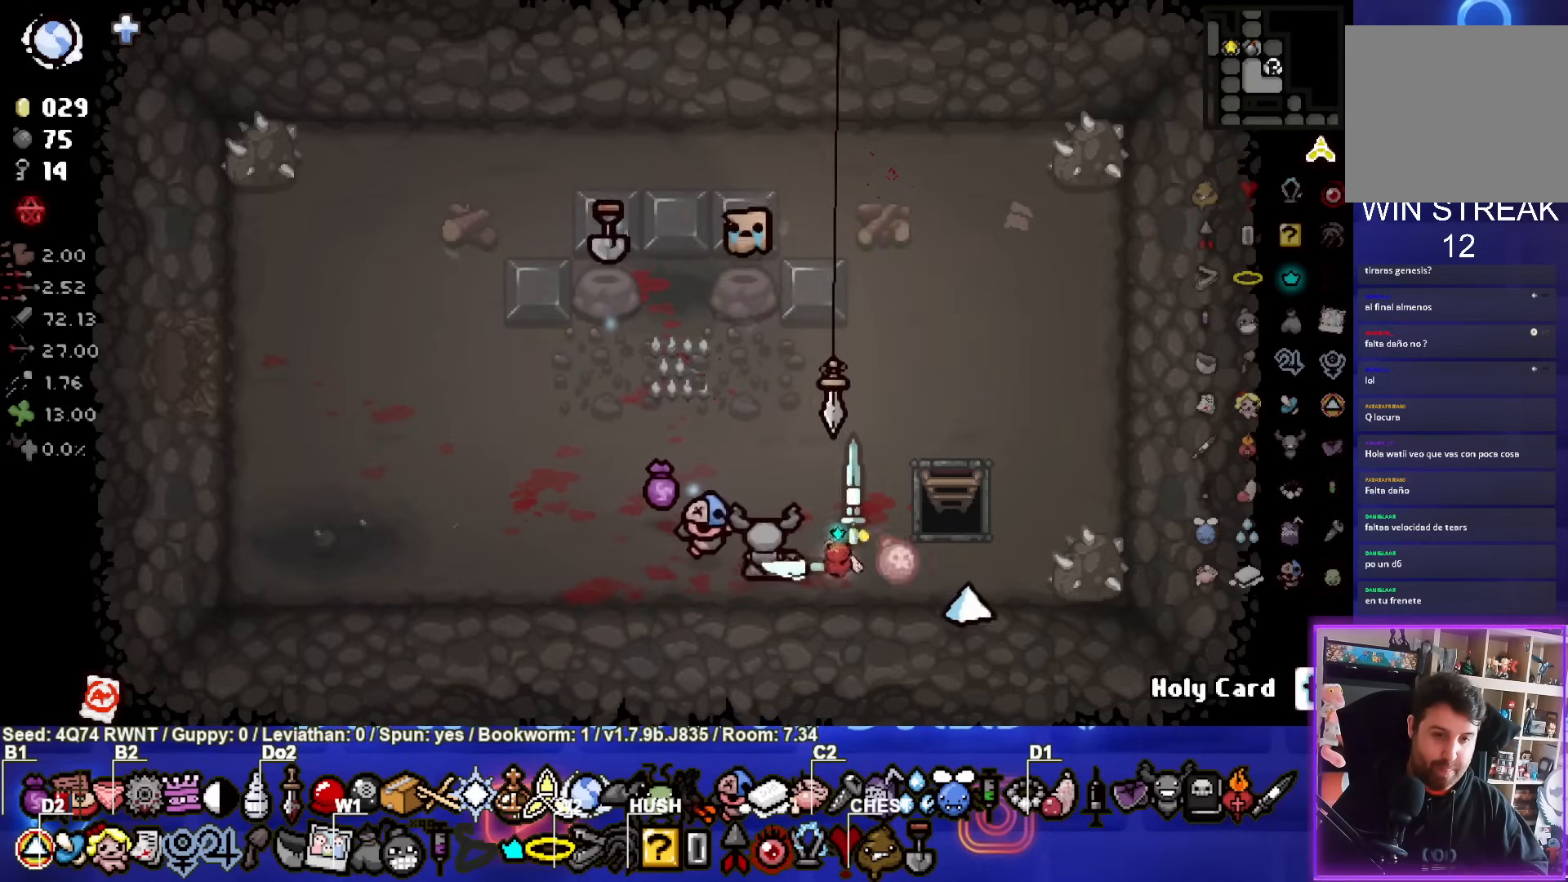
{"buttons": [], "left_stick": "up-left", "events": [[483, "left_stick", "up-left"]]}